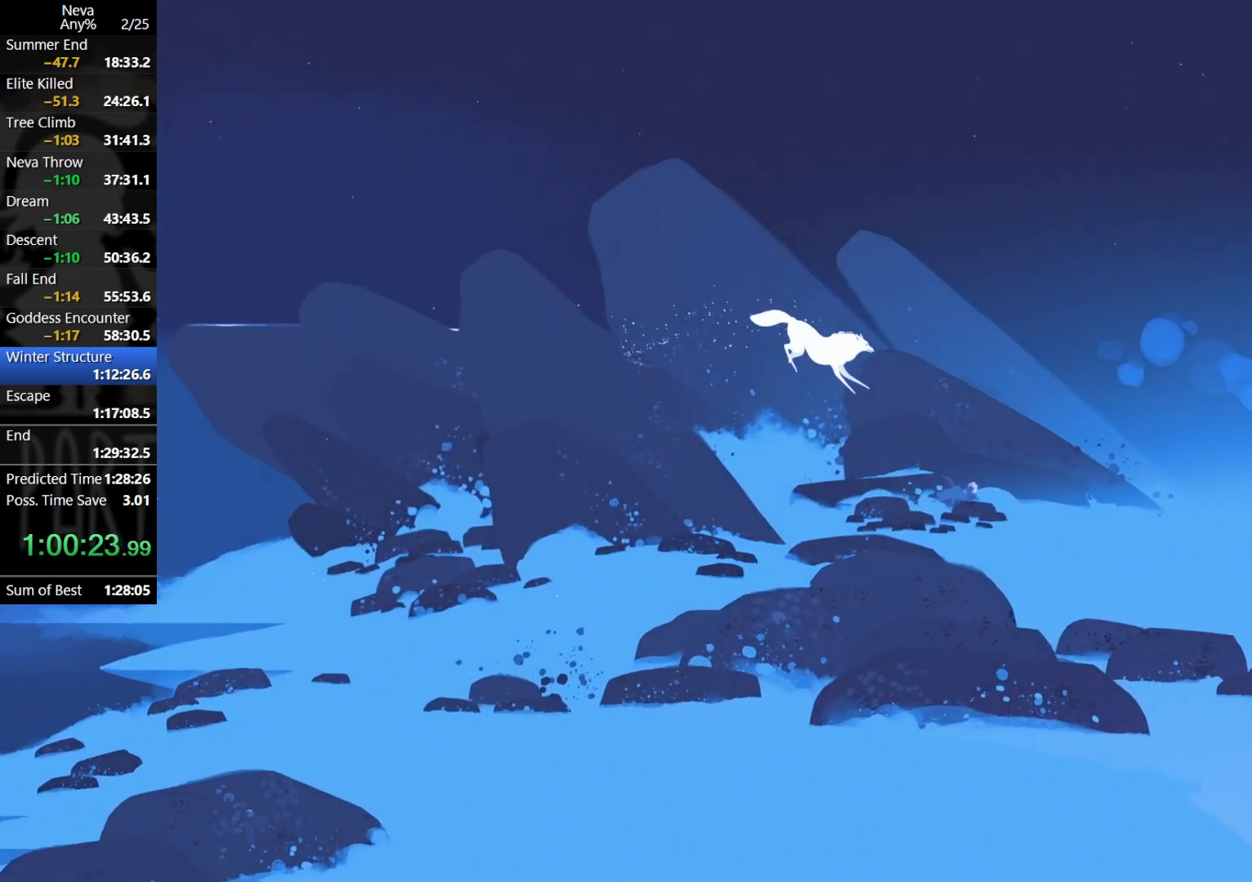
Gameplay with a controller (PlayStation layout); each line is a JSON object with the inputs held at the frame after it. "events" lists button and stick changes between this image and that frame as [ms after this image, input, new state], when the widget could be followed in between. Not read: right_stick.
{"buttons": [], "left_stick": "right", "events": [[17, "CROSS", "up"]]}
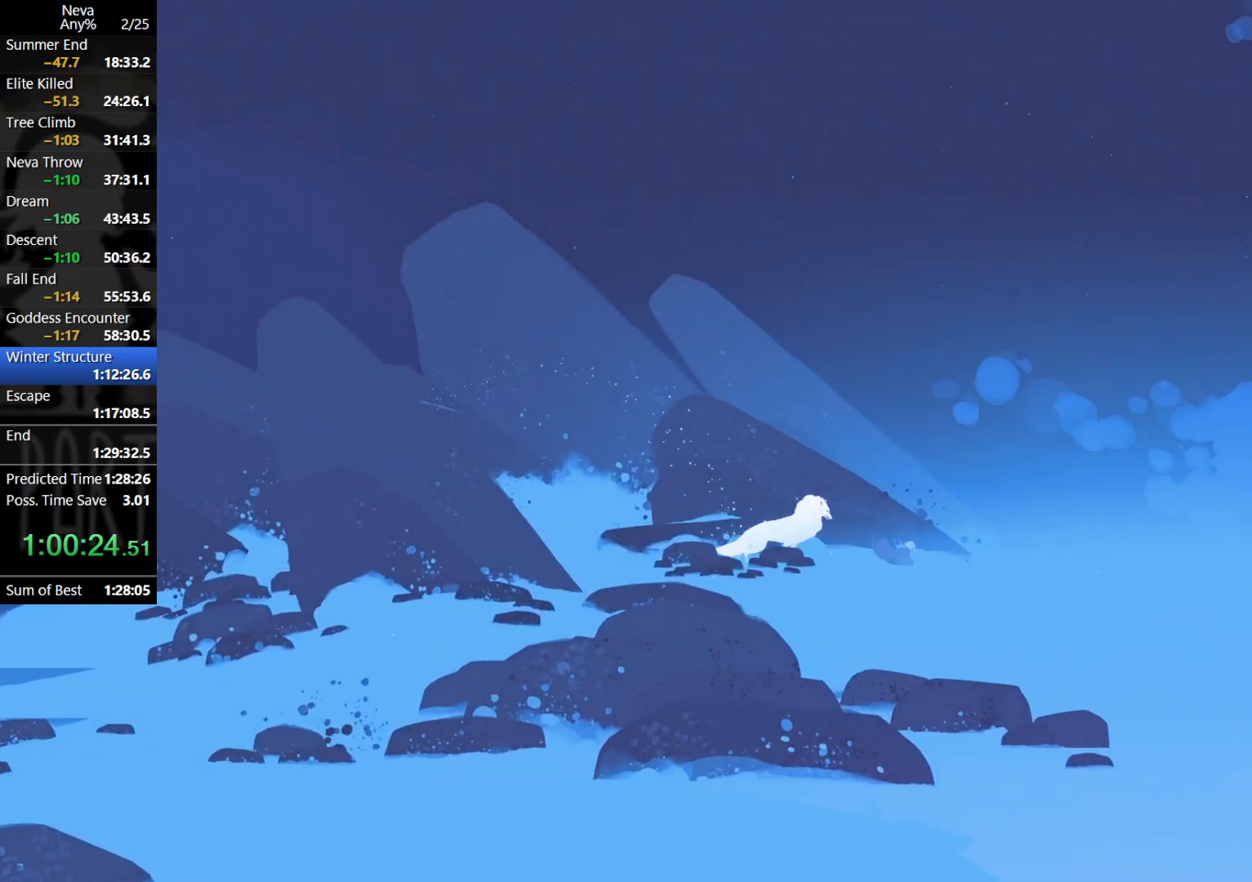
{"buttons": [], "left_stick": "right", "events": [[50, "CROSS", "down"], [67, "CIRCLE", "down"], [167, "CIRCLE", "up"], [200, "CROSS", "up"]]}
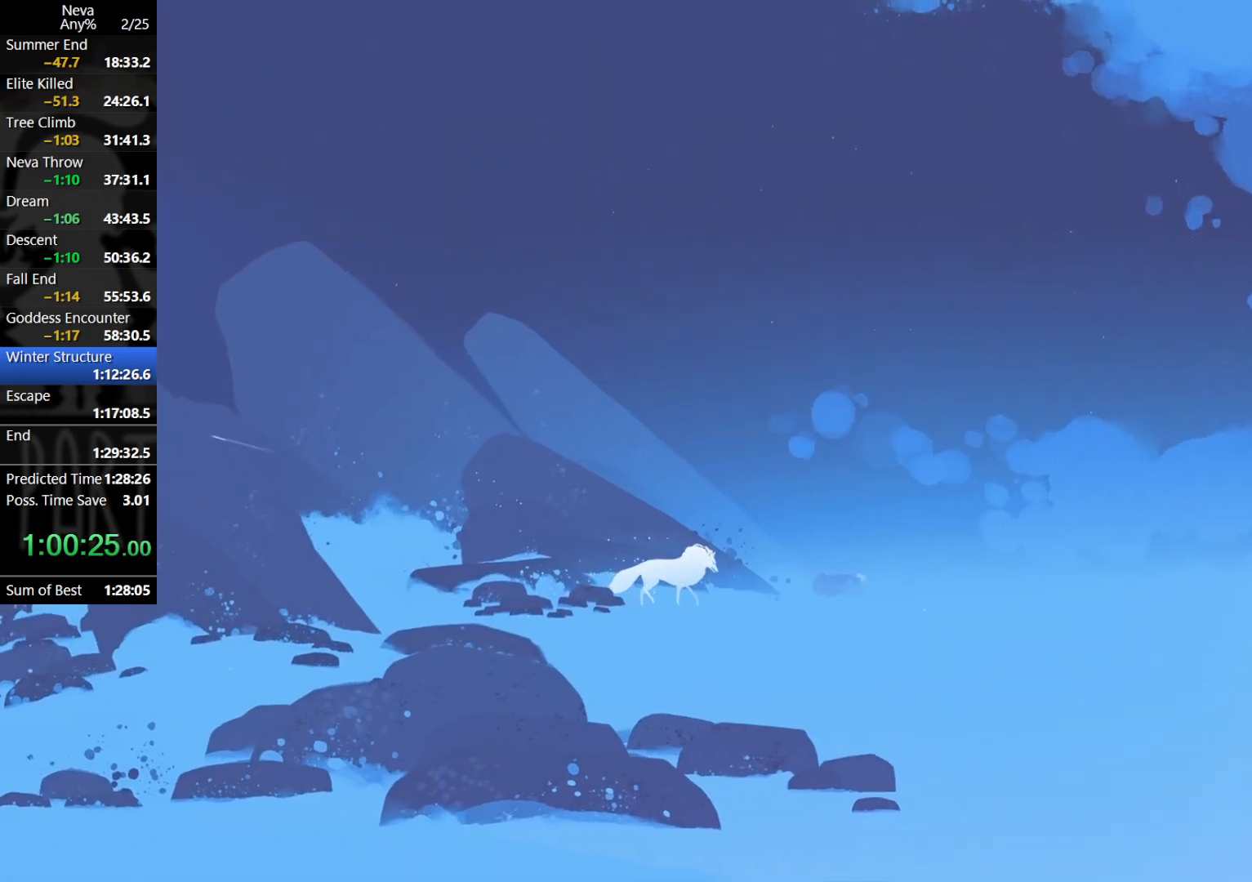
{"buttons": [], "left_stick": "right", "events": [[217, "CROSS", "down"], [250, "CIRCLE", "down"], [367, "CIRCLE", "up"], [367, "CROSS", "up"]]}
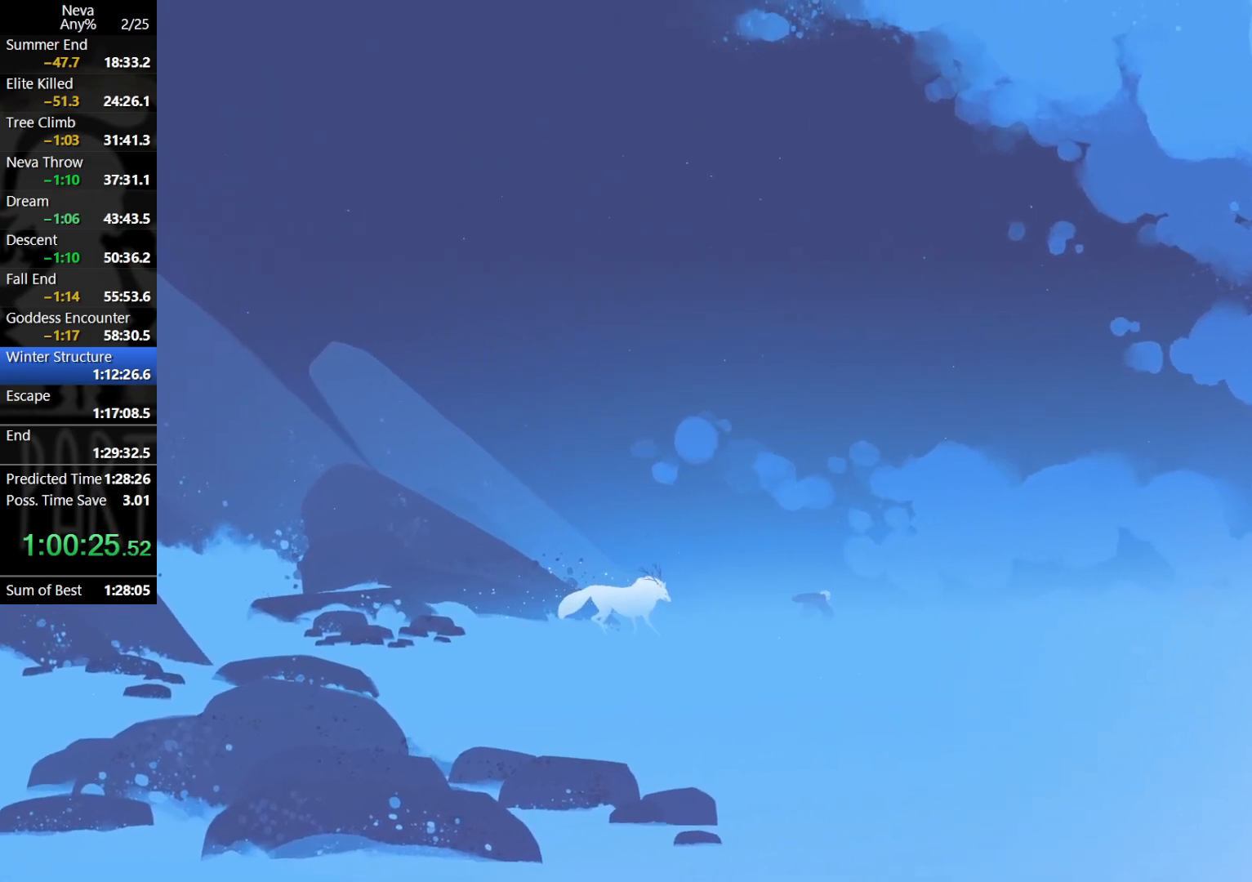
{"buttons": ["CROSS", "CIRCLE"], "left_stick": "right", "events": [[400, "CROSS", "down"], [417, "CIRCLE", "down"]]}
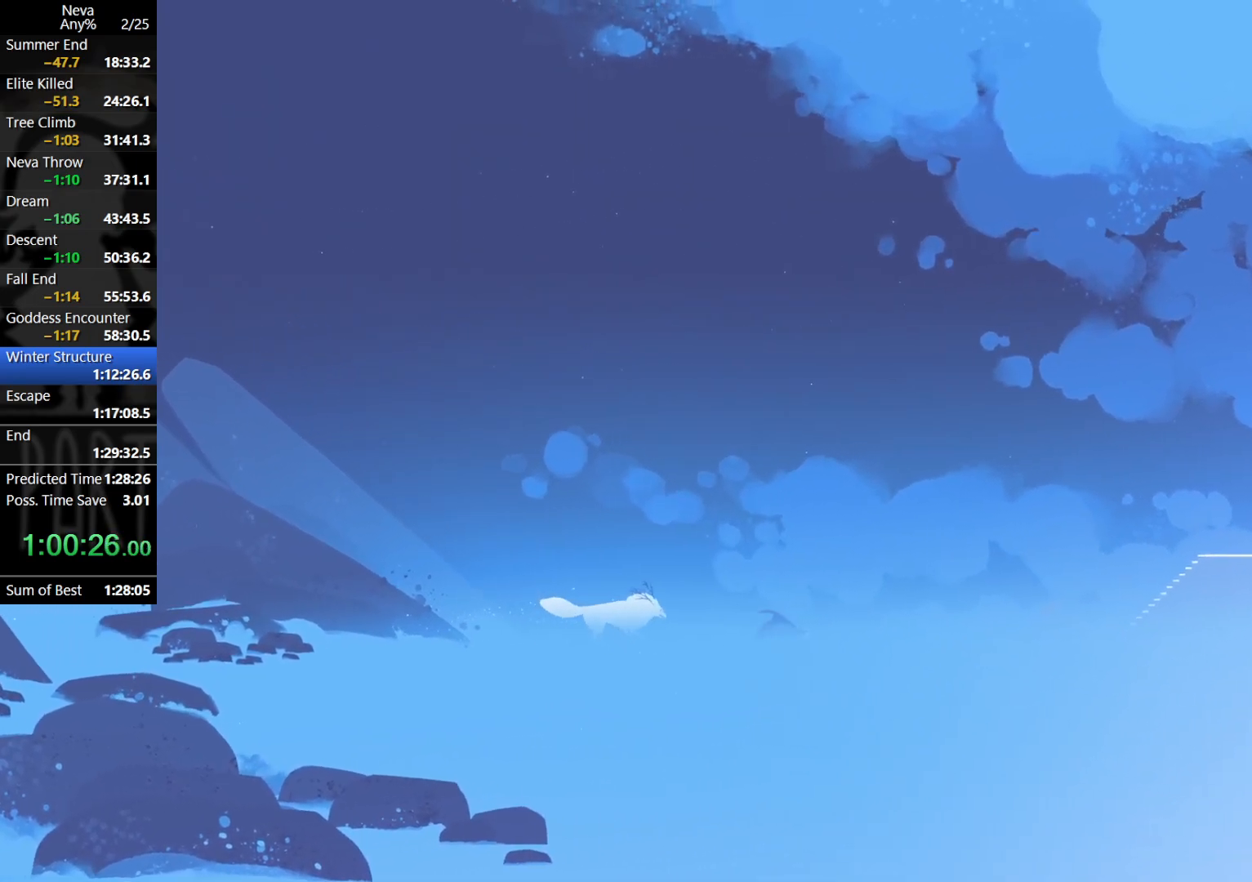
{"buttons": [], "left_stick": "right", "events": [[33, "CIRCLE", "up"], [67, "CROSS", "up"]]}
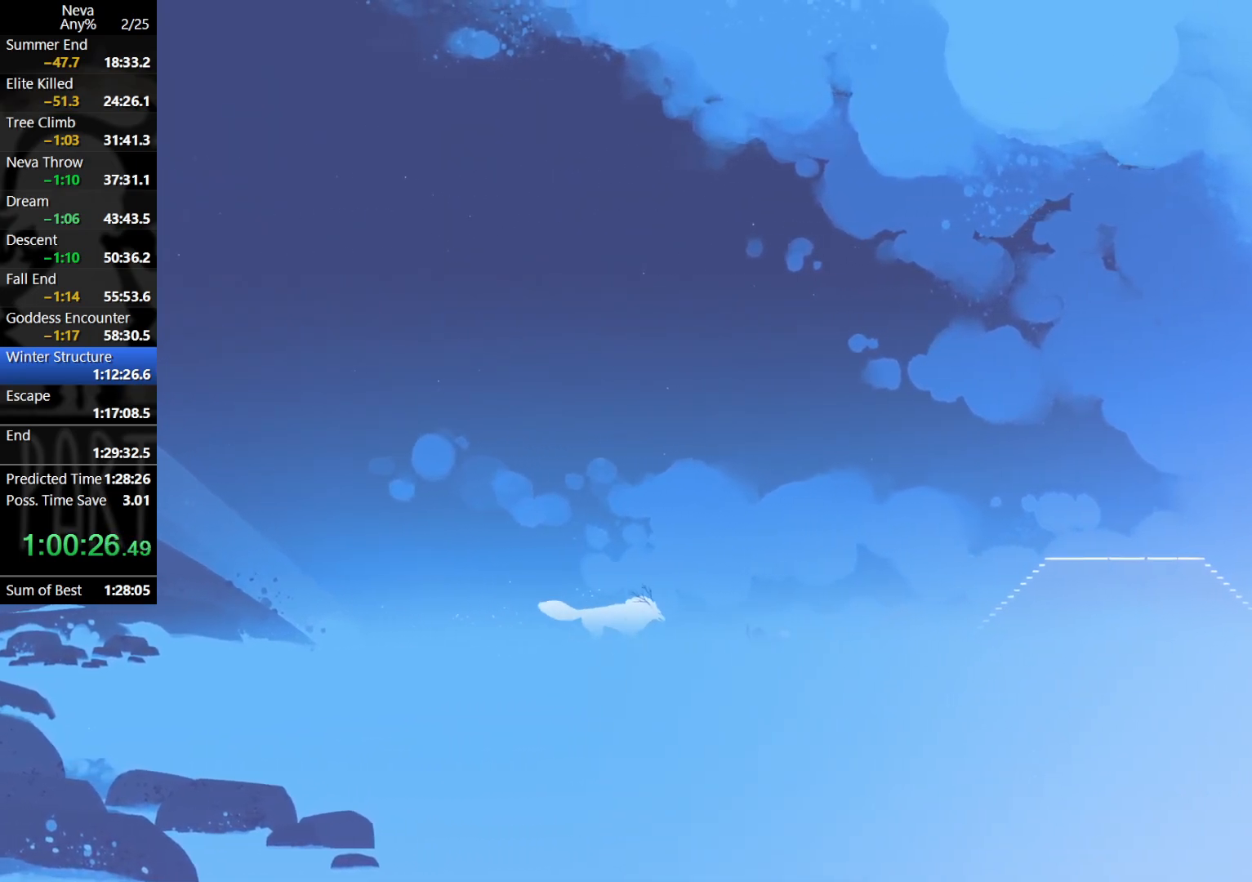
{"buttons": [], "left_stick": "right", "events": [[50, "CROSS", "down"], [217, "CROSS", "up"]]}
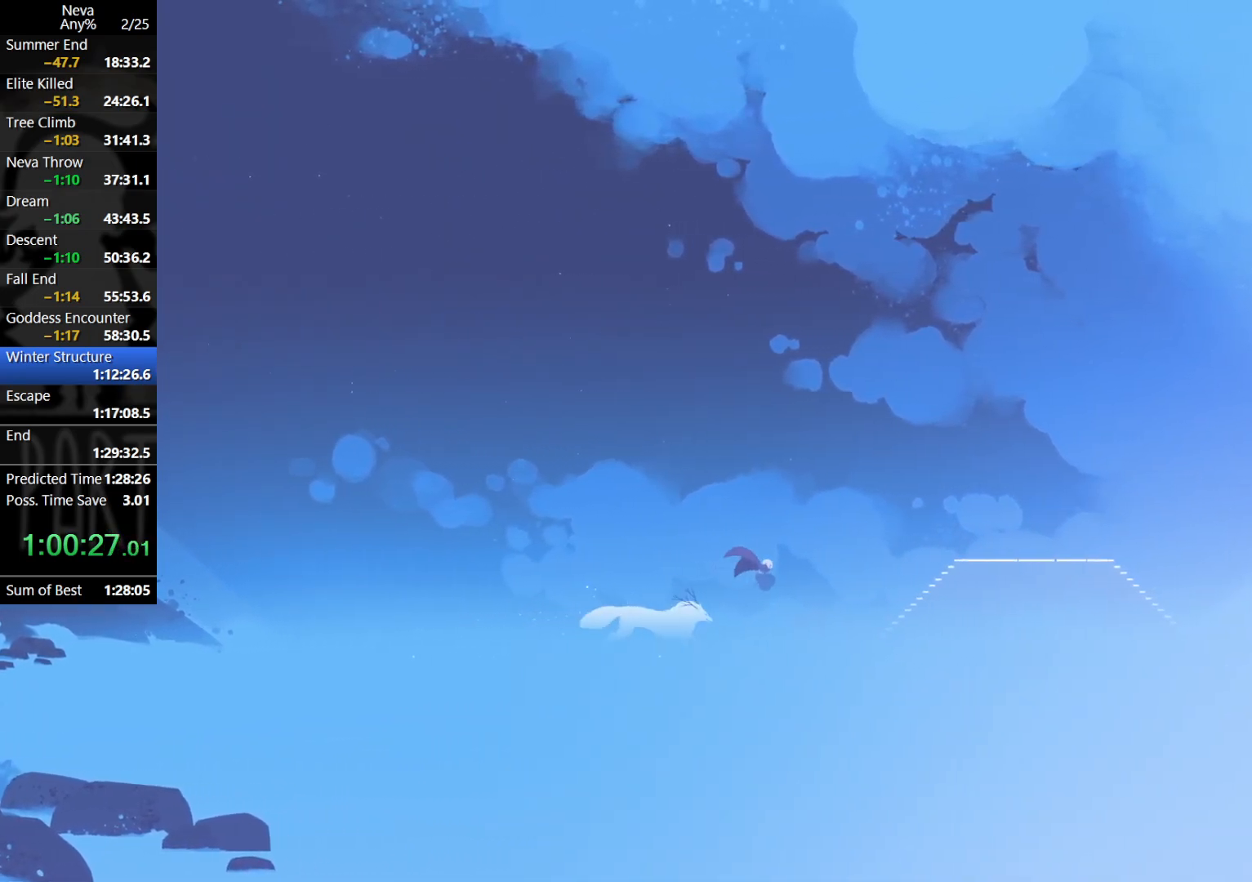
{"buttons": ["CROSS"], "left_stick": "right", "events": [[167, "CROSS", "down"]]}
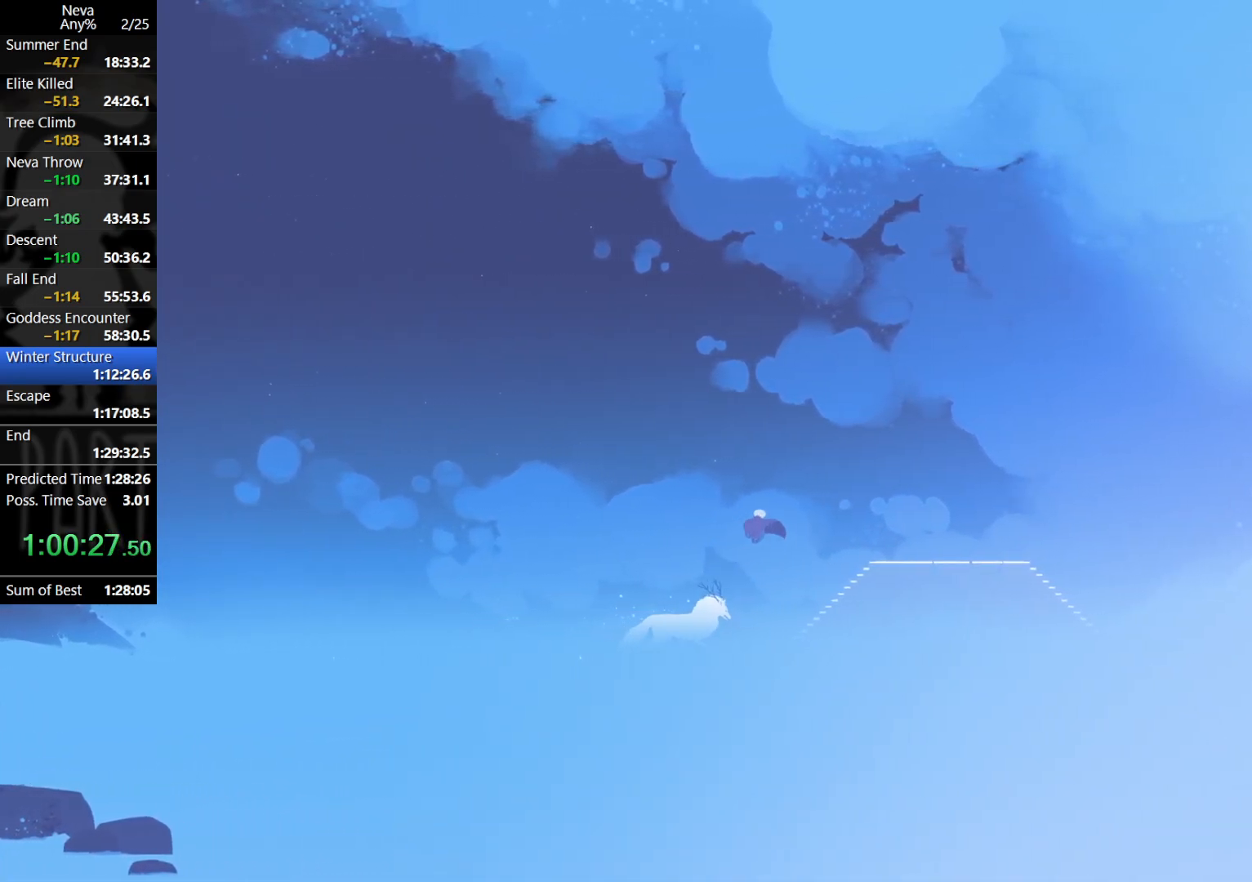
{"buttons": [], "left_stick": "right", "events": [[33, "CIRCLE", "down"], [133, "CIRCLE", "up"], [183, "CROSS", "up"]]}
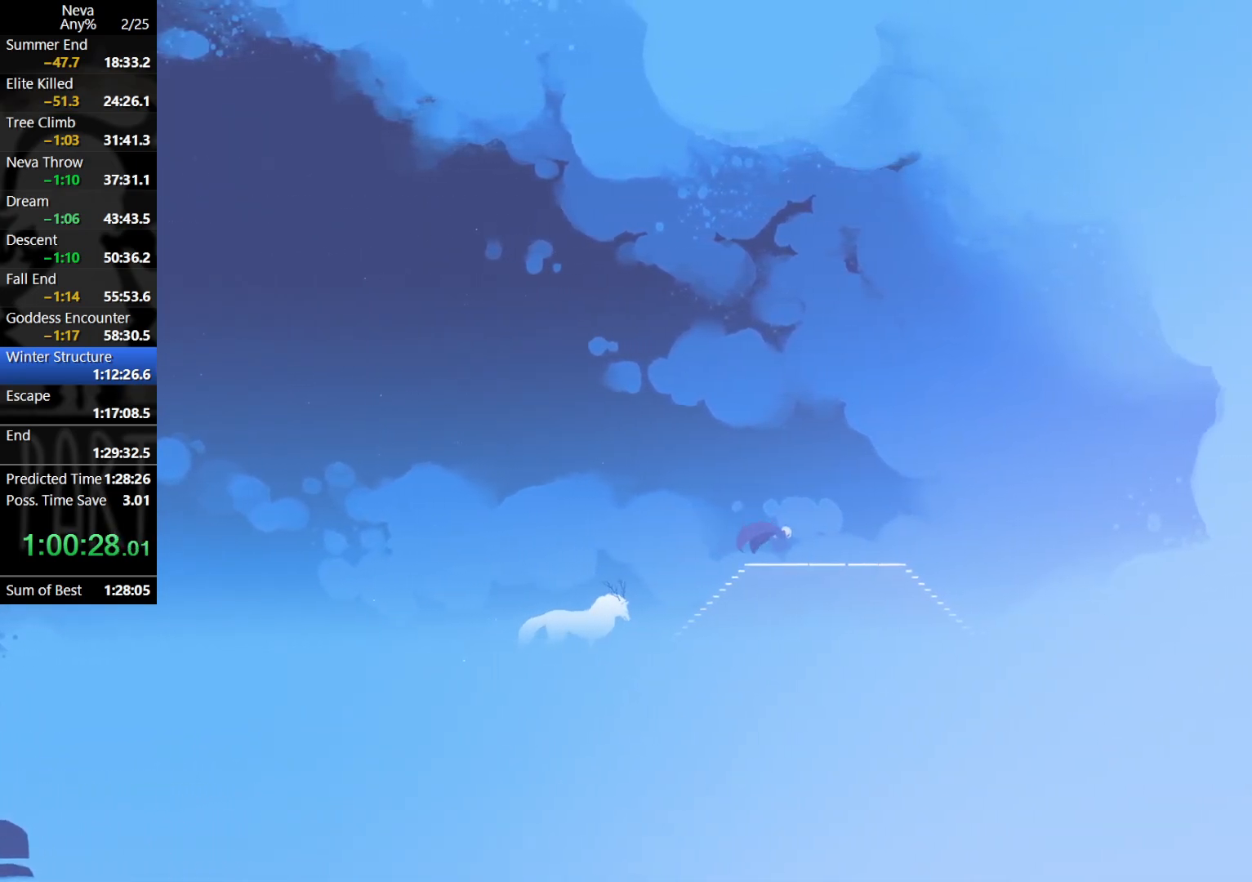
{"buttons": [], "left_stick": "down", "events": [[150, "CROSS", "down"], [233, "left_stick", "down"], [250, "CROSS", "up"], [317, "CROSS", "down"], [367, "CROSS", "up"]]}
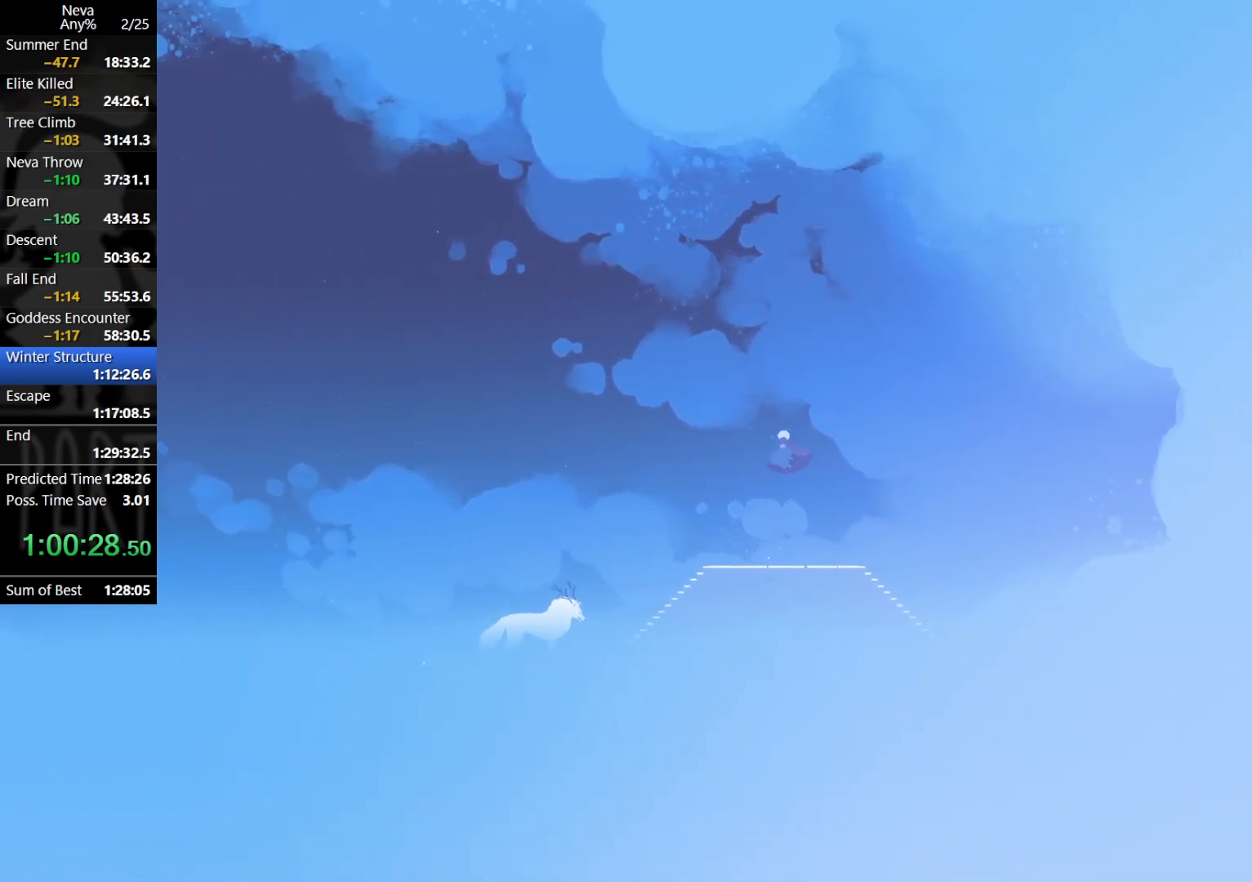
{"buttons": [], "left_stick": "center", "events": [[133, "SQUARE", "down"], [183, "SQUARE", "up"], [450, "left_stick", "center"]]}
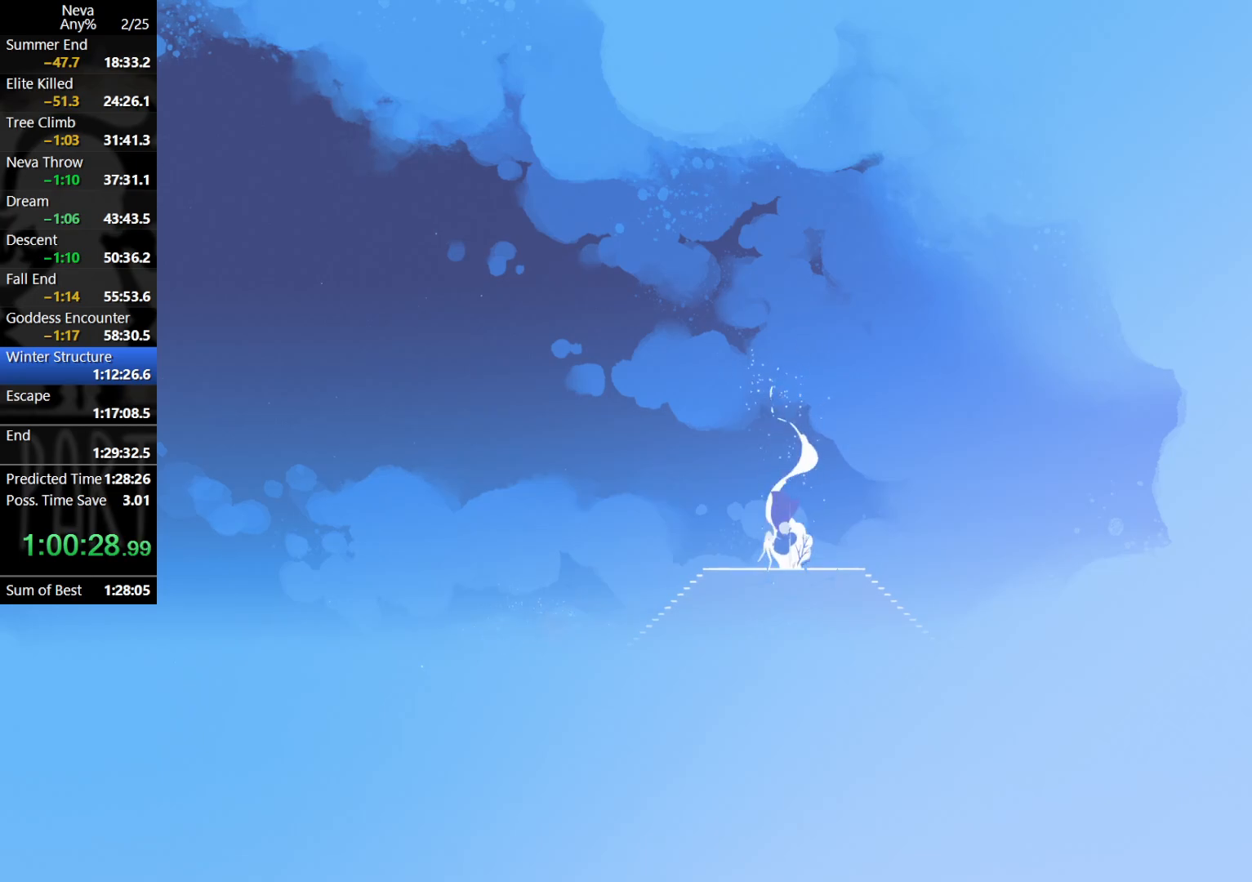
{"buttons": [], "left_stick": "center", "events": []}
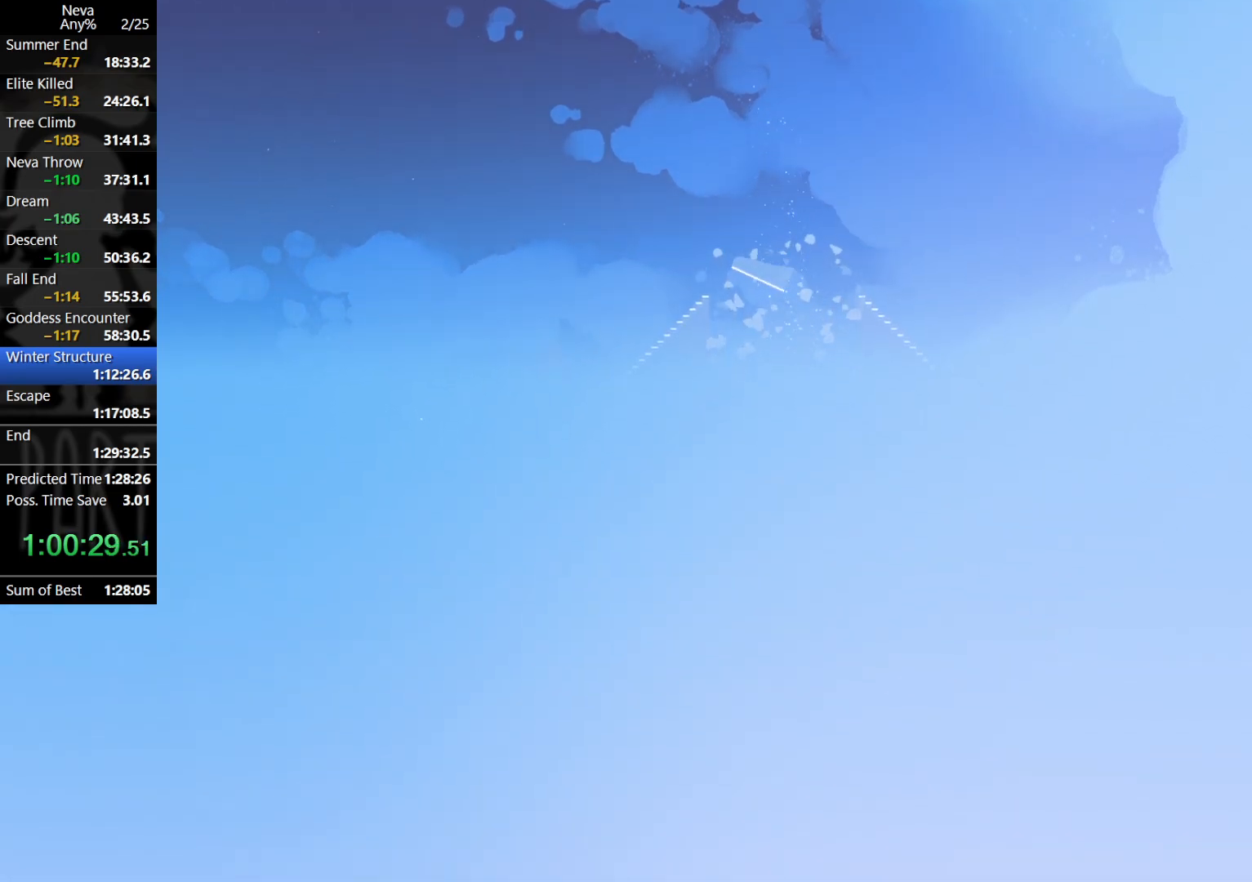
{"buttons": [], "left_stick": "center", "events": []}
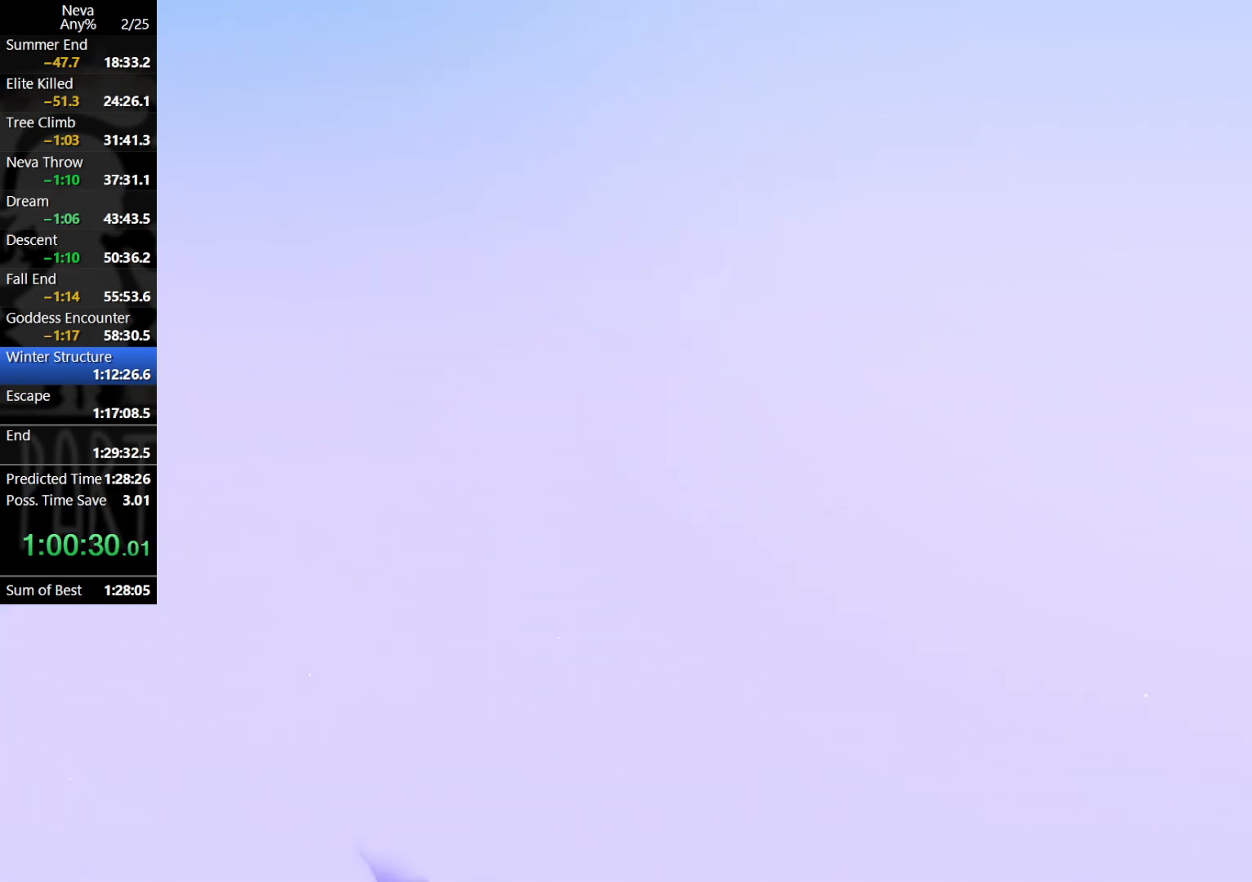
{"buttons": [], "left_stick": "center", "events": []}
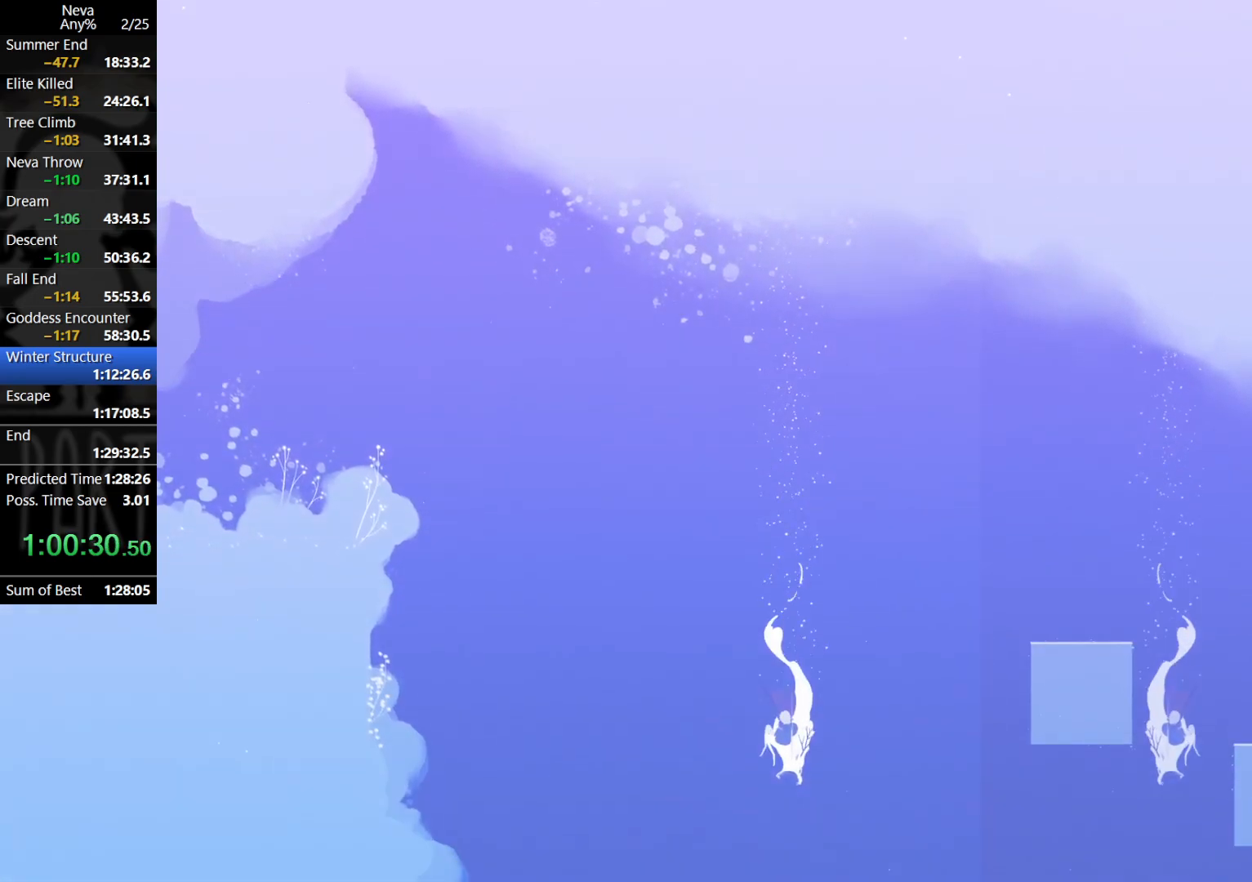
{"buttons": [], "left_stick": "center", "events": []}
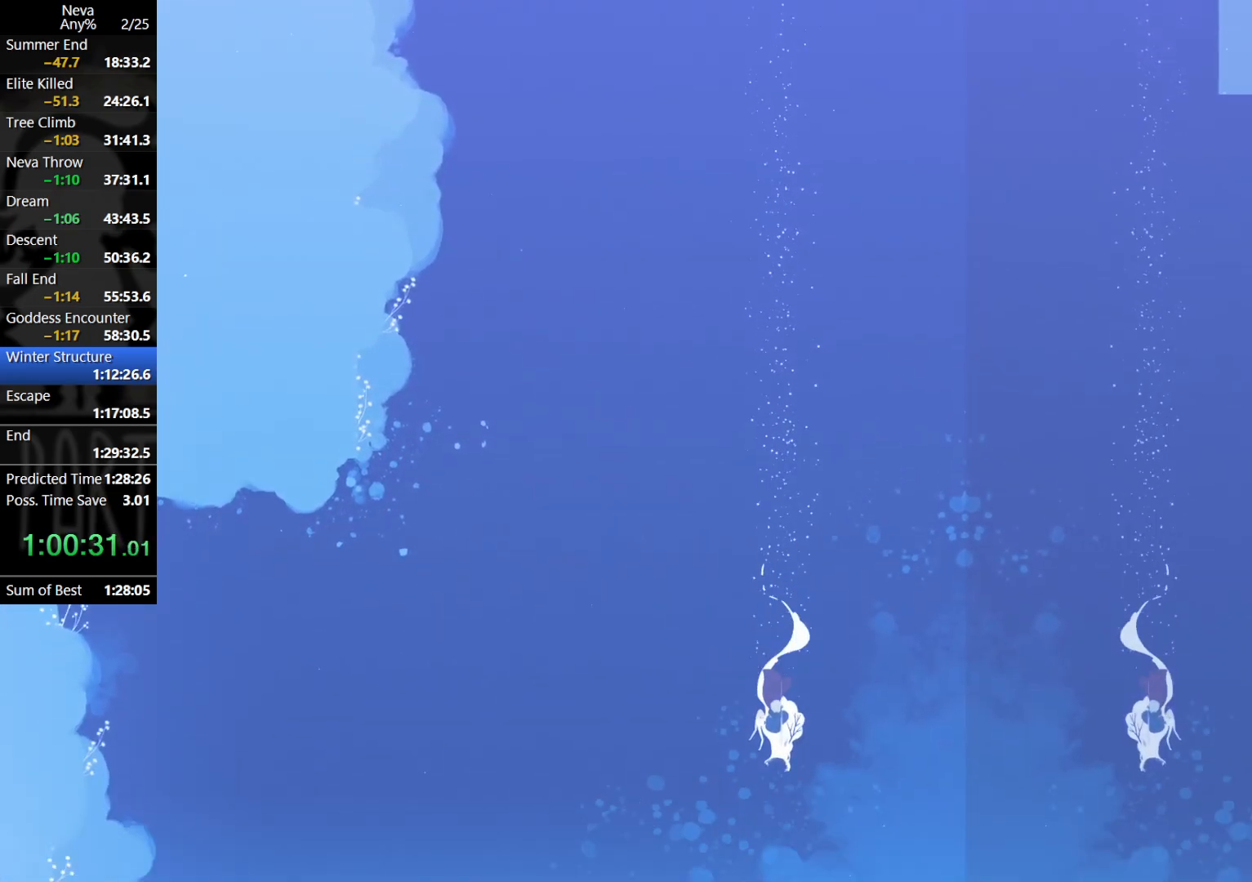
{"buttons": [], "left_stick": "center", "events": []}
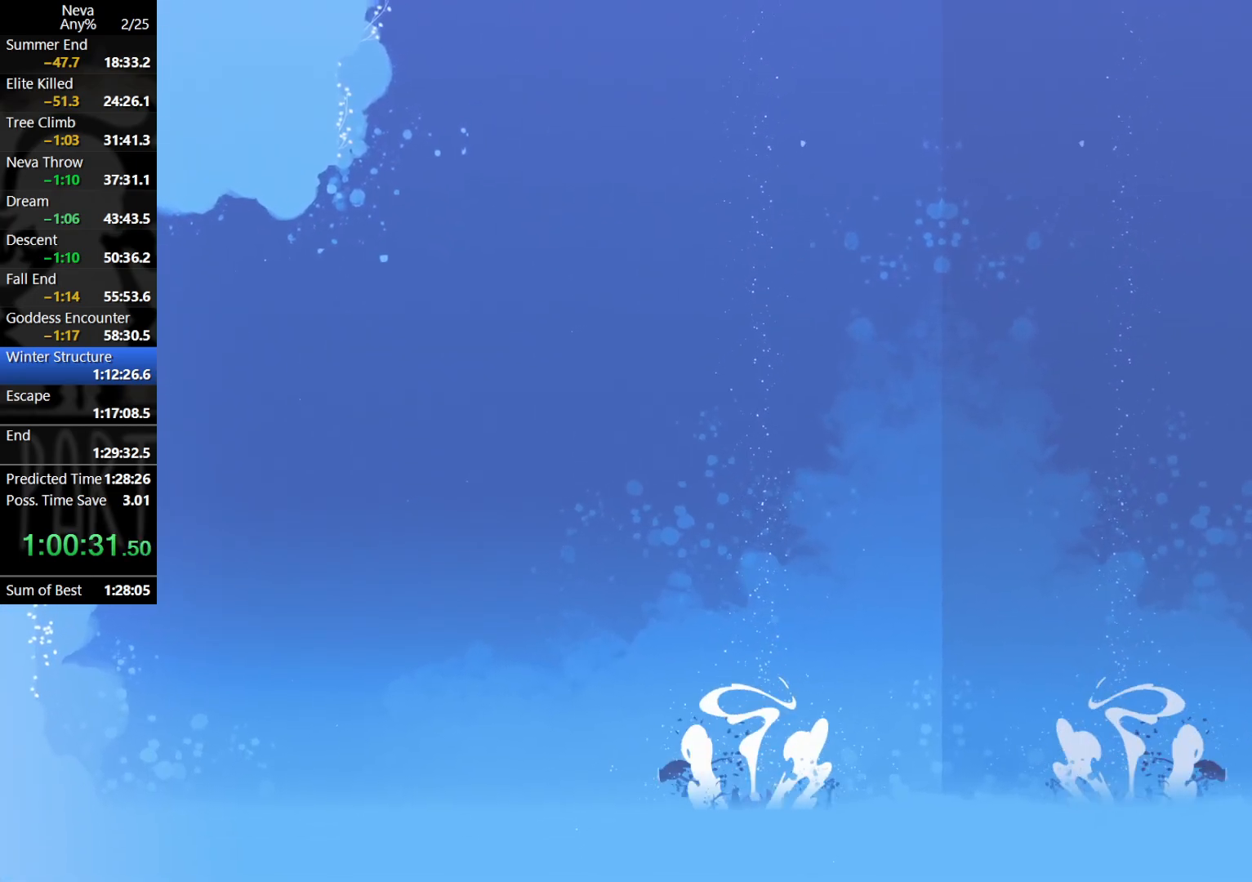
{"buttons": [], "left_stick": "center", "events": []}
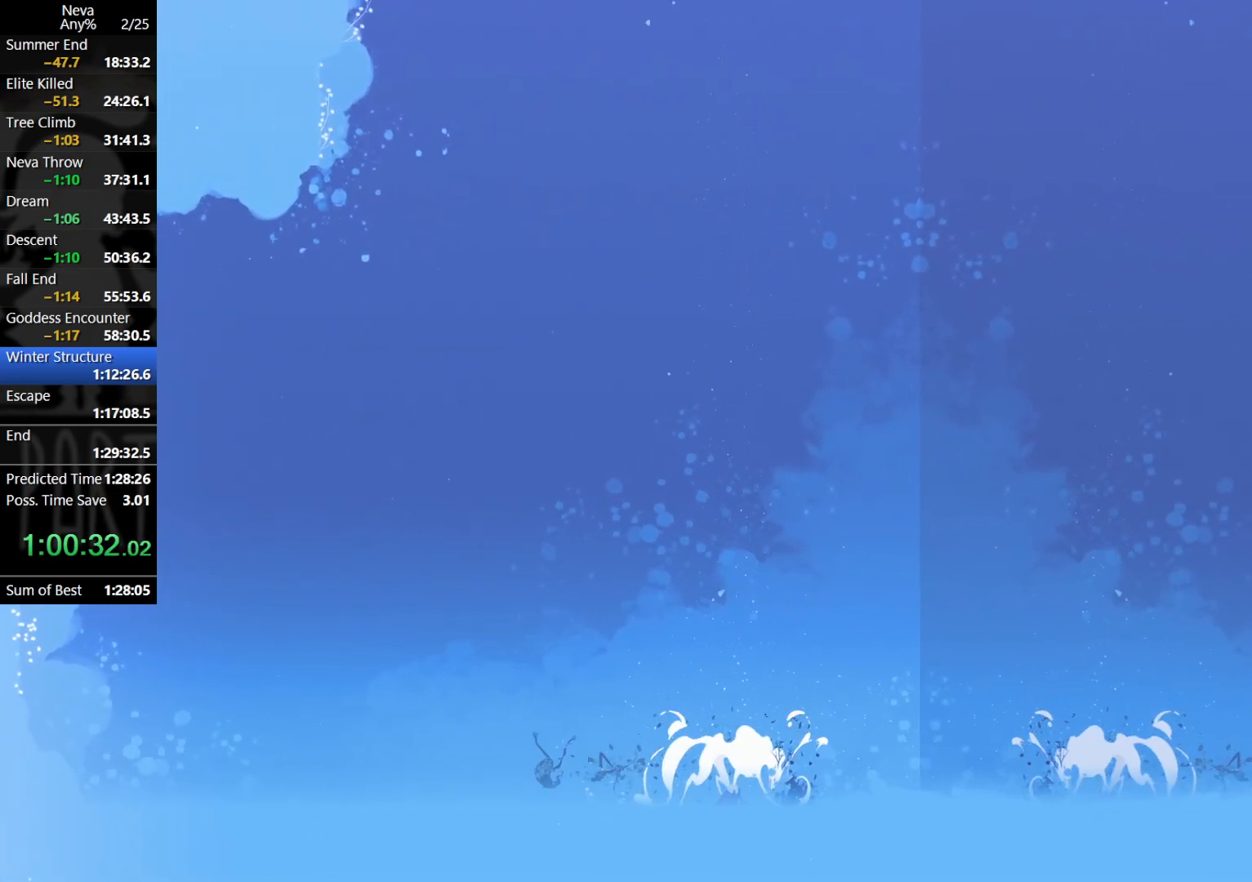
{"buttons": ["CROSS", "CIRCLE"], "left_stick": "right", "events": [[67, "left_stick", "right"], [417, "CROSS", "down"], [433, "CIRCLE", "down"]]}
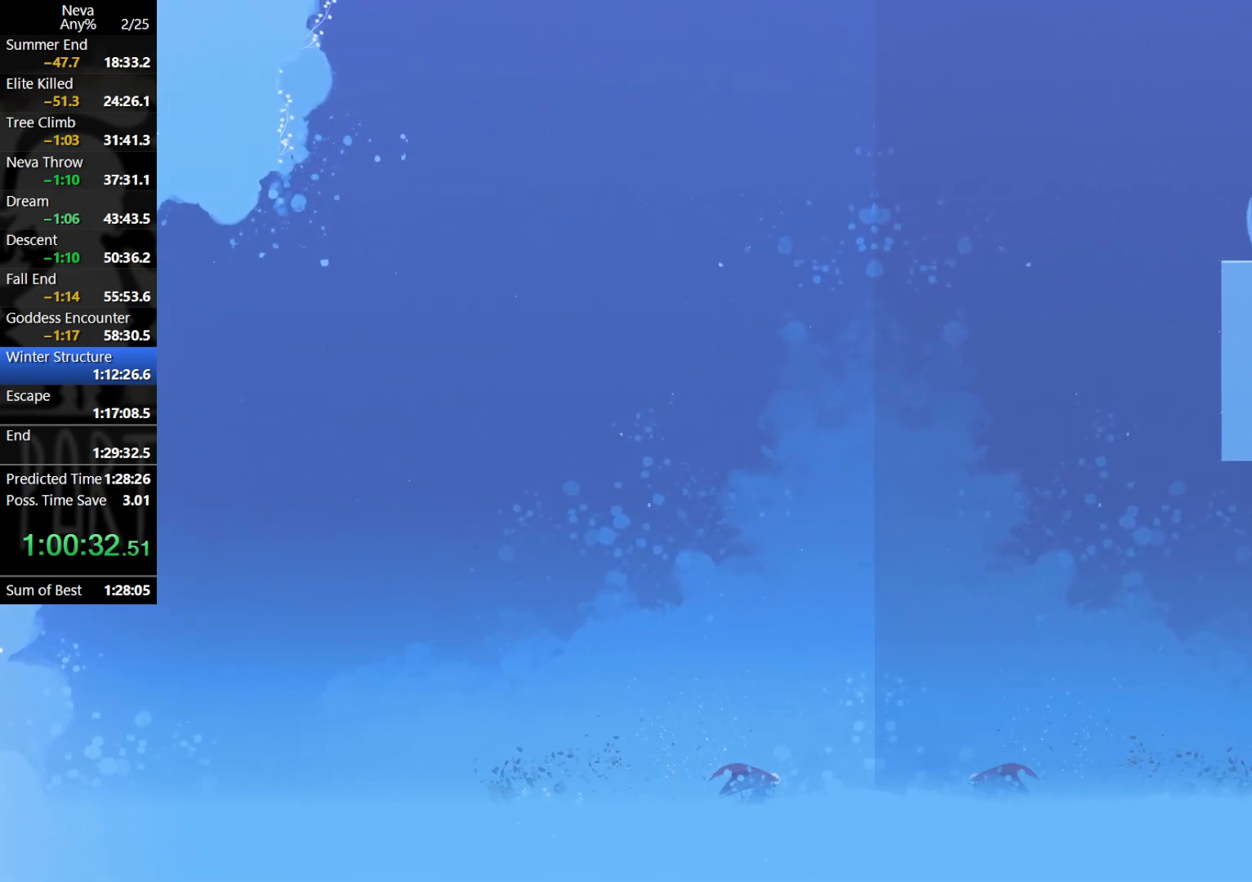
{"buttons": [], "left_stick": "down", "events": [[33, "CROSS", "up"], [50, "CIRCLE", "up"], [83, "left_stick", "down"], [150, "SQUARE", "down"], [233, "SQUARE", "up"], [283, "SQUARE", "down"], [367, "SQUARE", "up"]]}
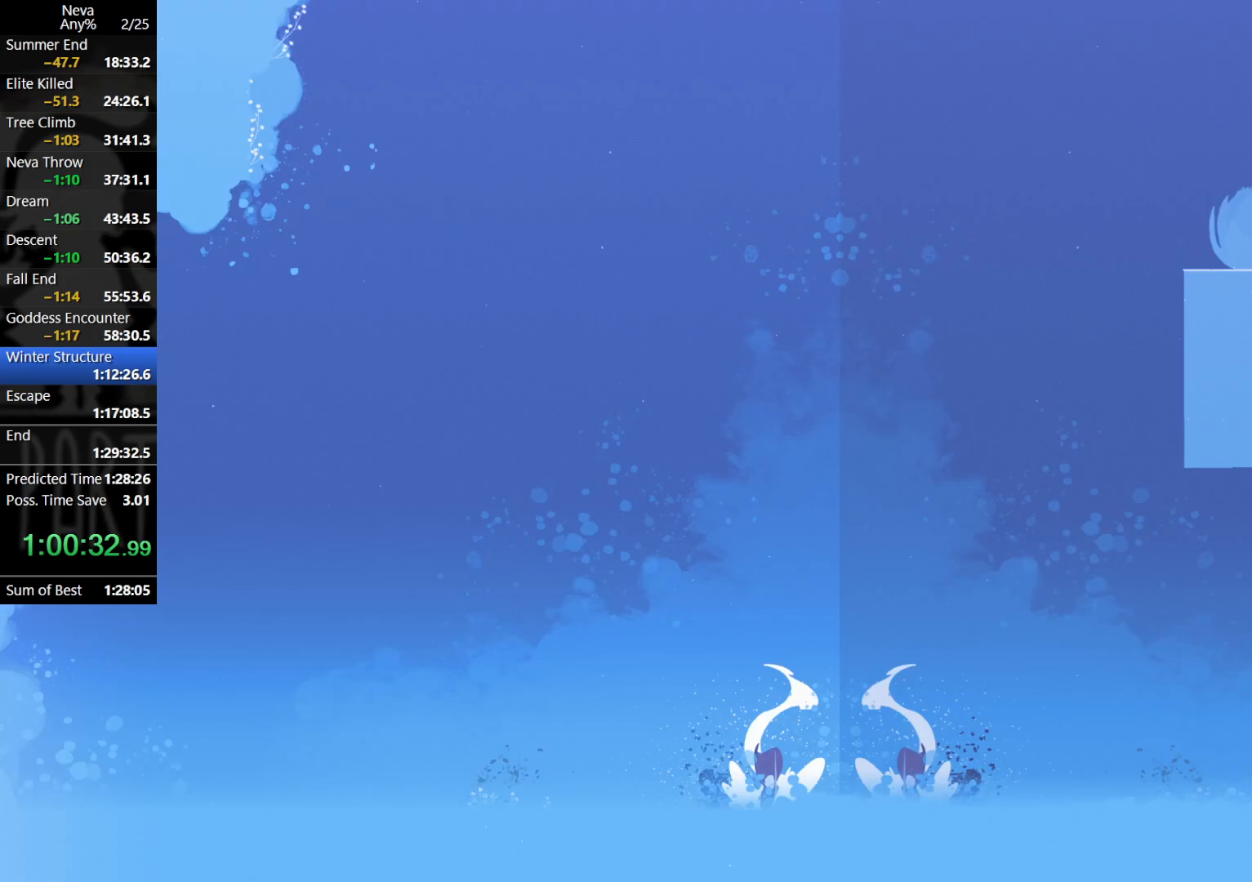
{"buttons": [], "left_stick": "left", "events": [[167, "left_stick", "center"], [317, "left_stick", "left"]]}
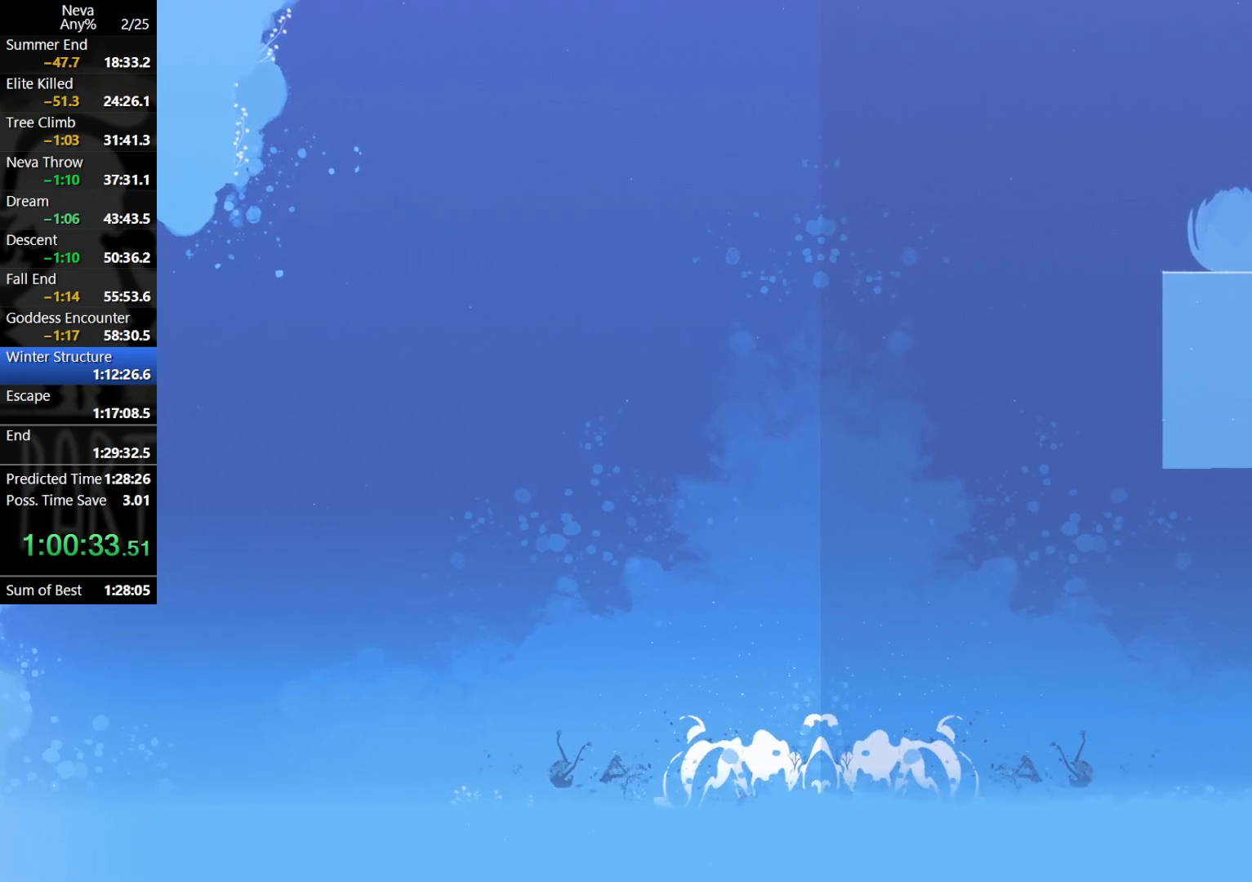
{"buttons": [], "left_stick": "left", "events": [[167, "CROSS", "down"], [200, "CIRCLE", "down"], [300, "CIRCLE", "up"], [333, "CROSS", "up"]]}
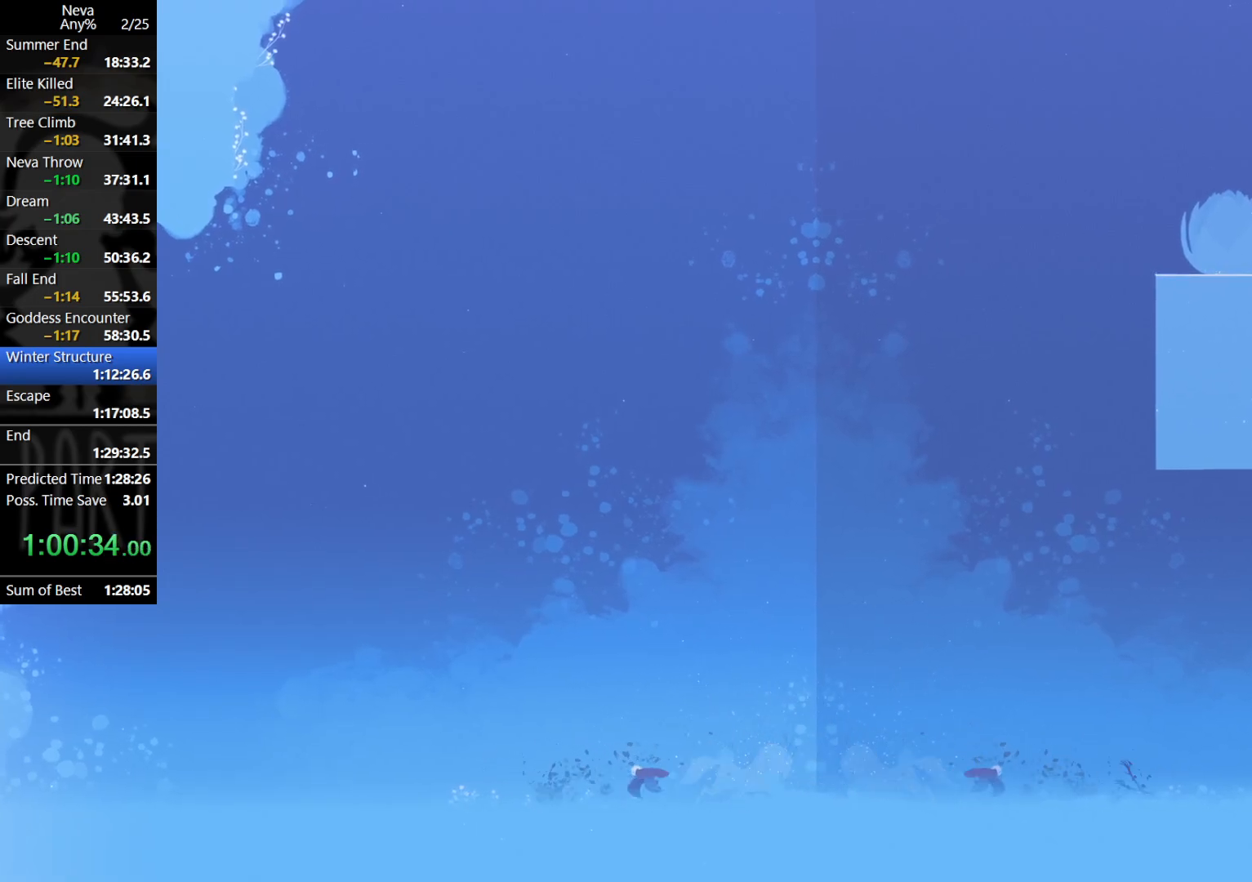
{"buttons": [], "left_stick": "left", "events": [[383, "CROSS", "down"], [483, "CROSS", "up"]]}
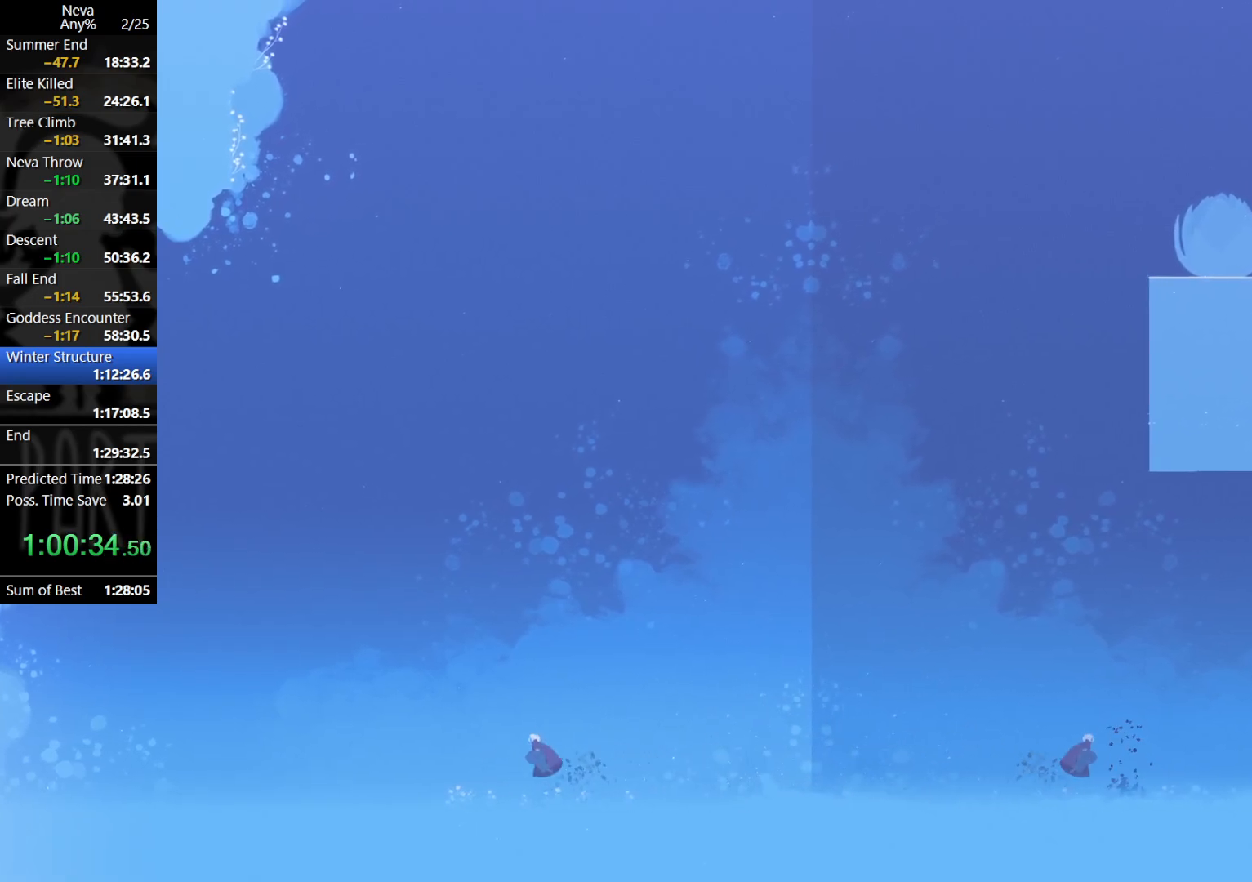
{"buttons": [], "left_stick": "center", "events": [[100, "SQUARE", "down"], [100, "left_stick", "down"], [150, "SQUARE", "up"], [233, "SQUARE", "down"], [267, "SQUARE", "up"], [467, "left_stick", "center"]]}
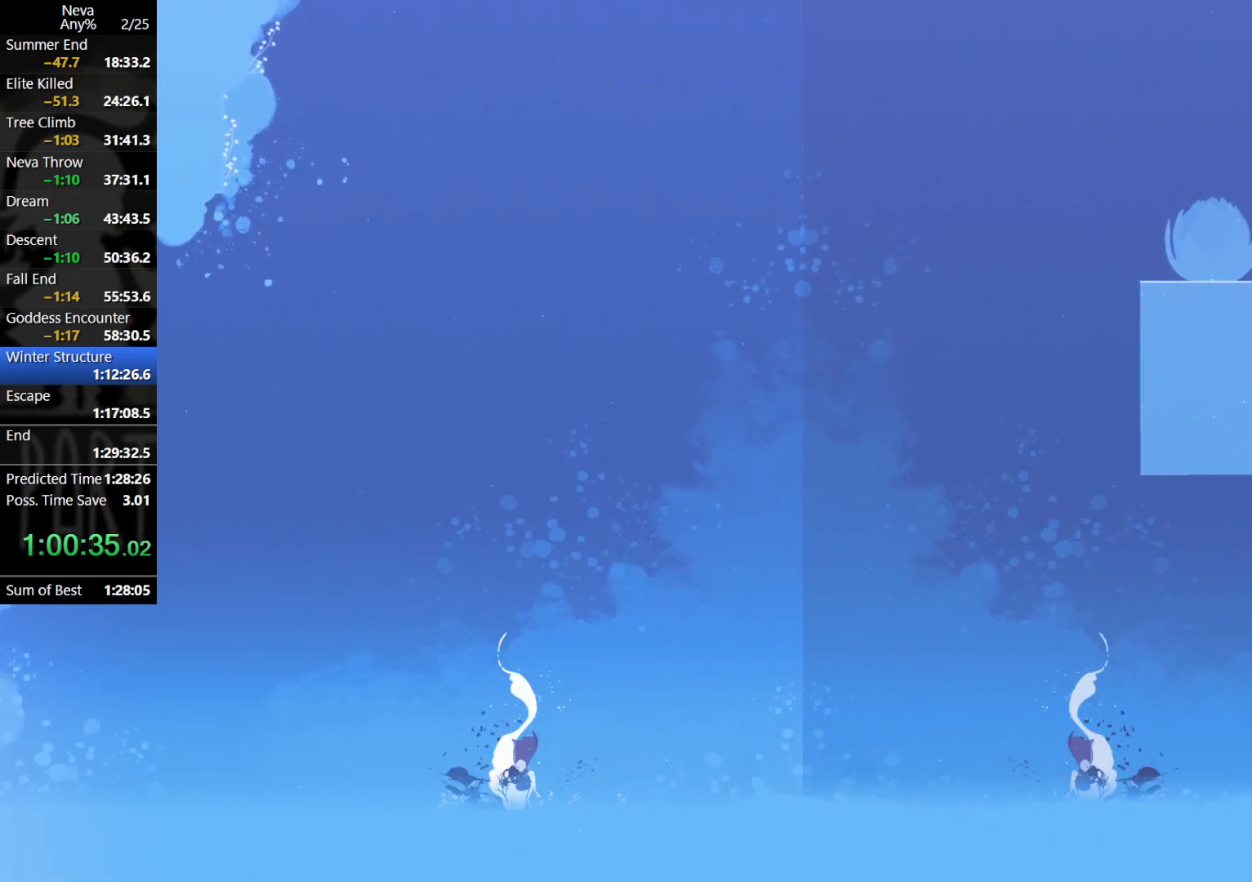
{"buttons": [], "left_stick": "center", "events": []}
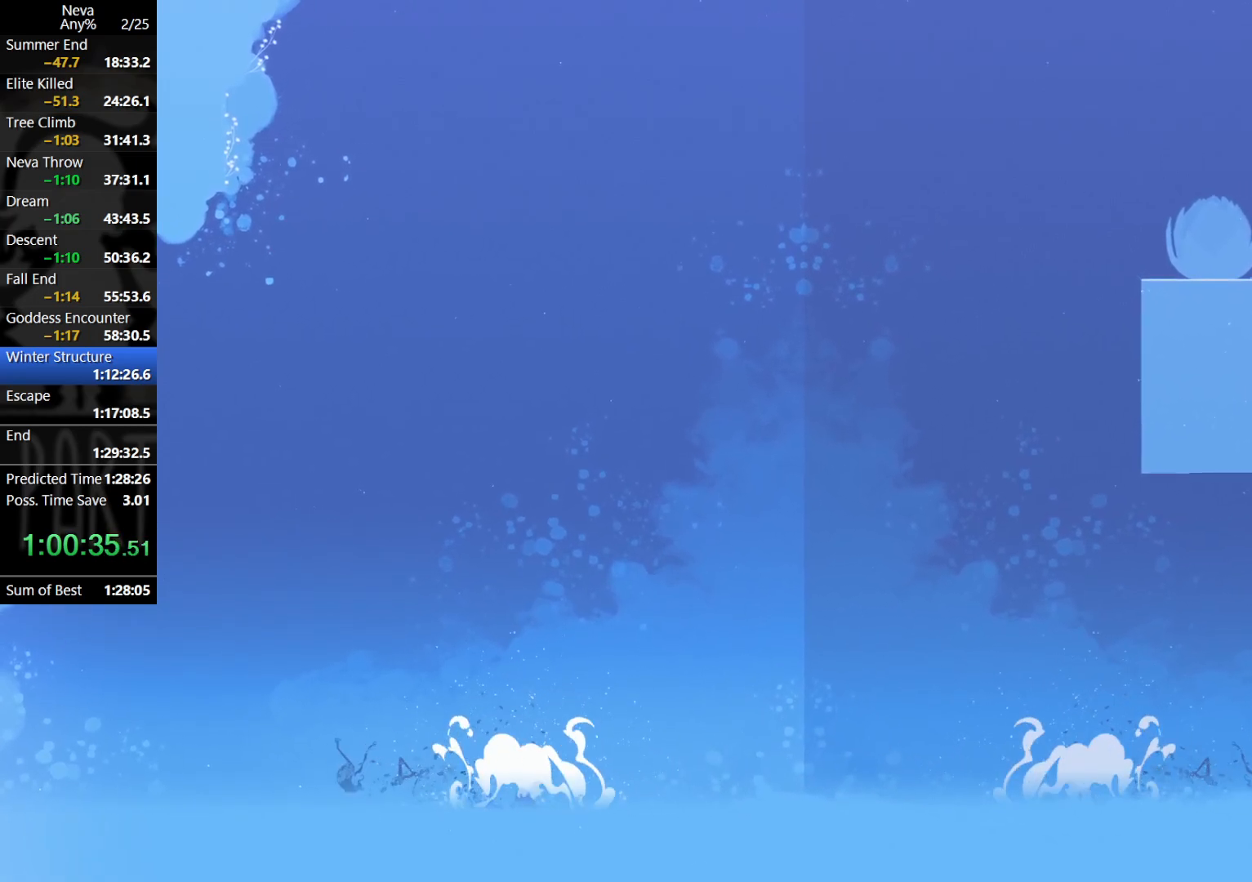
{"buttons": [], "left_stick": "left", "events": [[367, "left_stick", "left"]]}
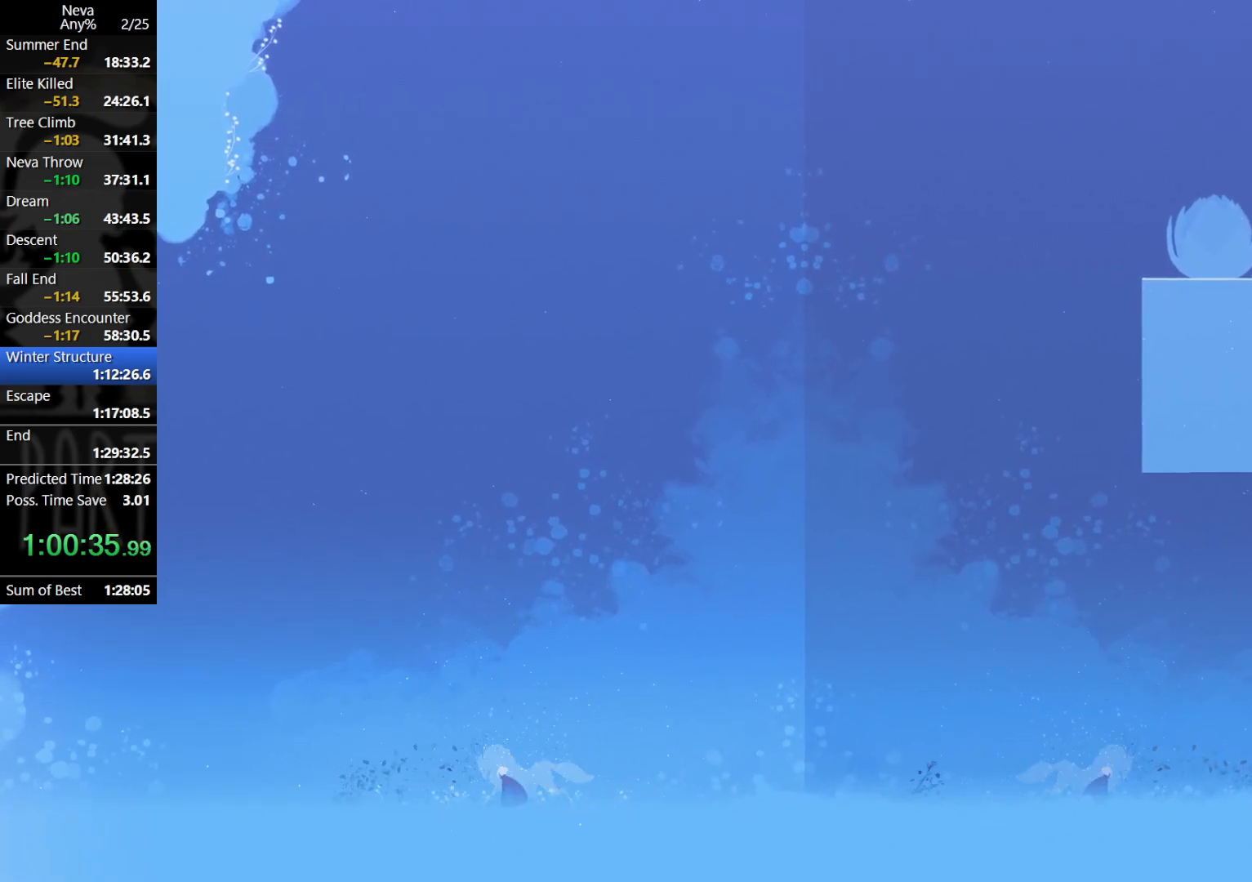
{"buttons": [], "left_stick": "right", "events": [[250, "left_stick", "right"], [333, "CROSS", "down"], [350, "CIRCLE", "down"], [467, "CIRCLE", "up"], [483, "CROSS", "up"]]}
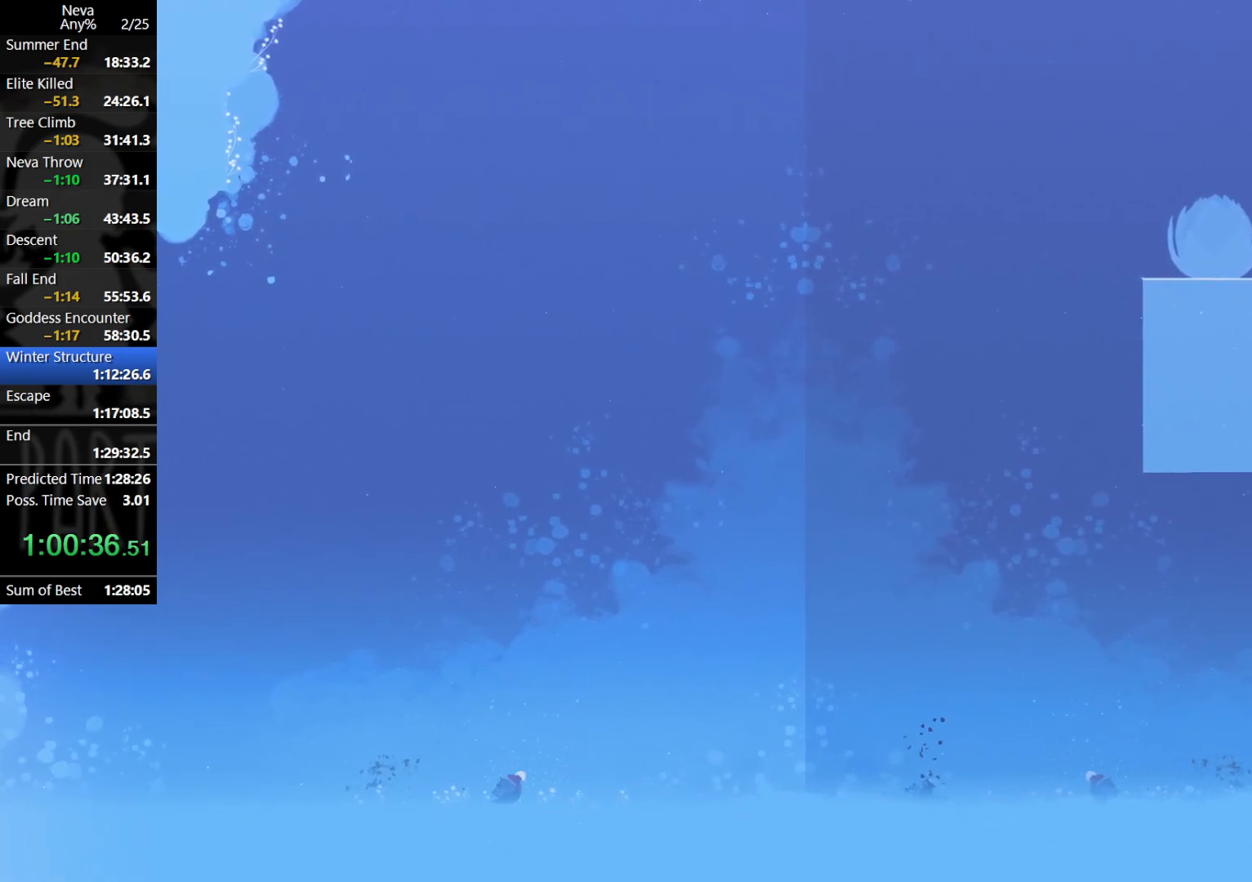
{"buttons": ["CROSS"], "left_stick": "right", "events": [[433, "CROSS", "down"]]}
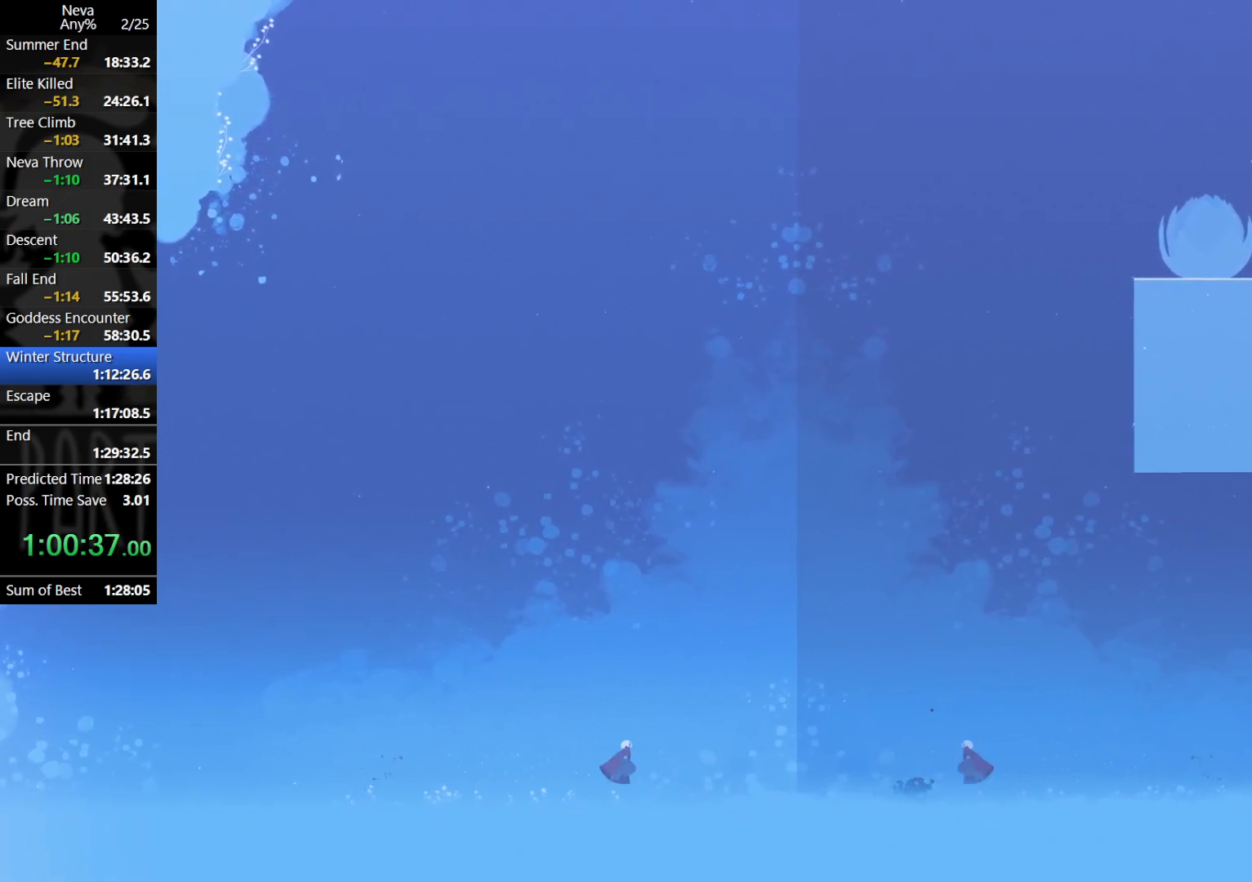
{"buttons": [], "left_stick": "center", "events": [[17, "CROSS", "up"], [83, "SQUARE", "down"], [100, "left_stick", "down"], [150, "SQUARE", "up"], [233, "SQUARE", "down"], [283, "SQUARE", "up"], [433, "left_stick", "center"]]}
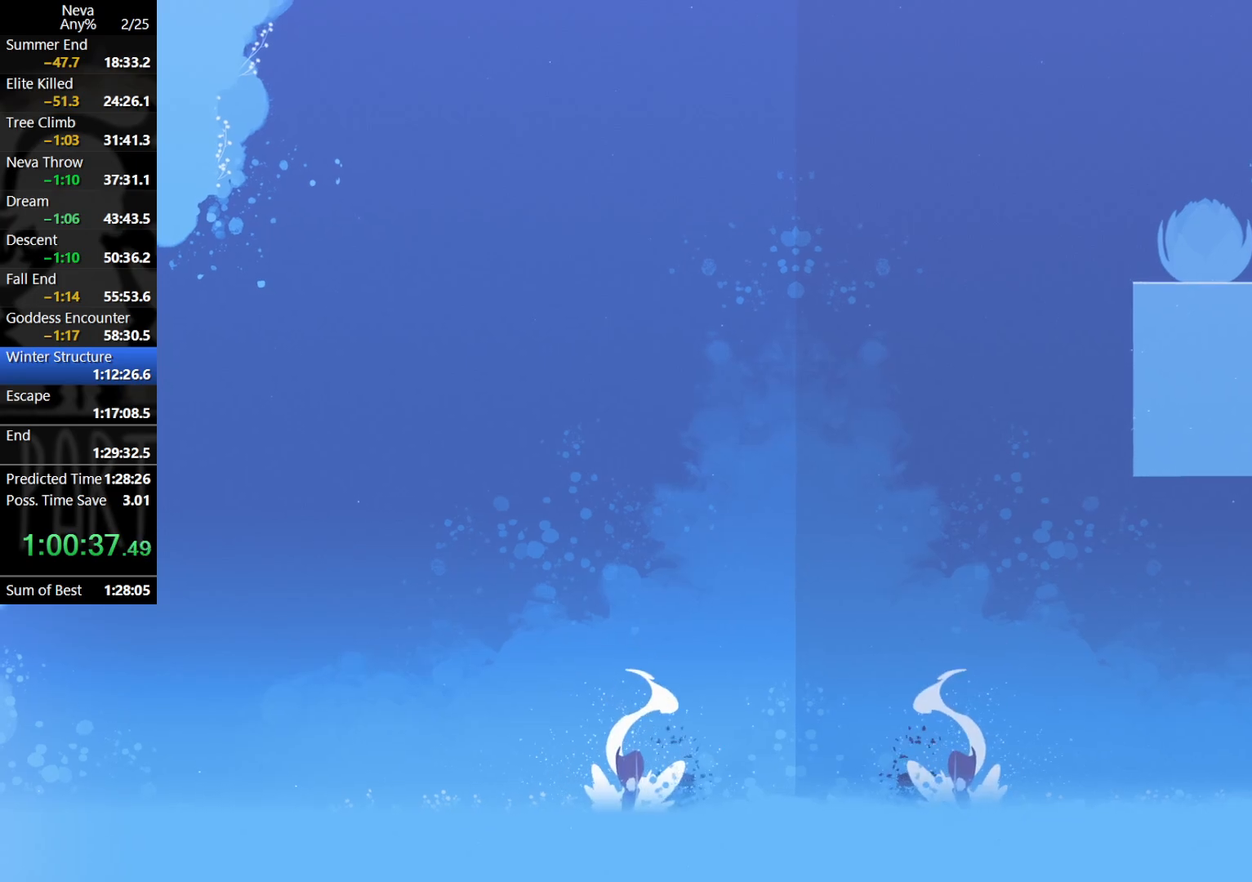
{"buttons": [], "left_stick": "left", "events": [[367, "left_stick", "left"]]}
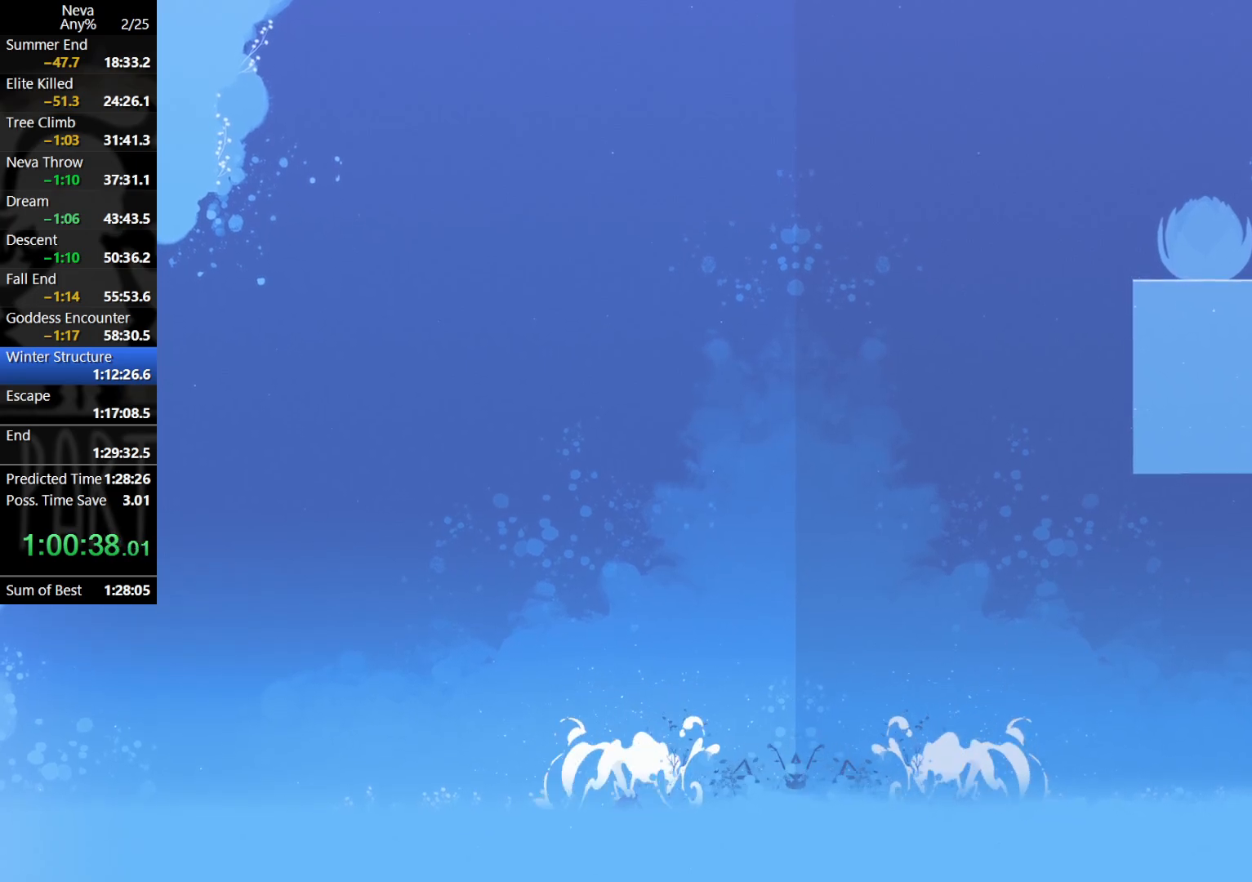
{"buttons": [], "left_stick": "left", "events": [[350, "CROSS", "down"], [383, "CIRCLE", "down"], [467, "CIRCLE", "up"], [500, "CROSS", "up"]]}
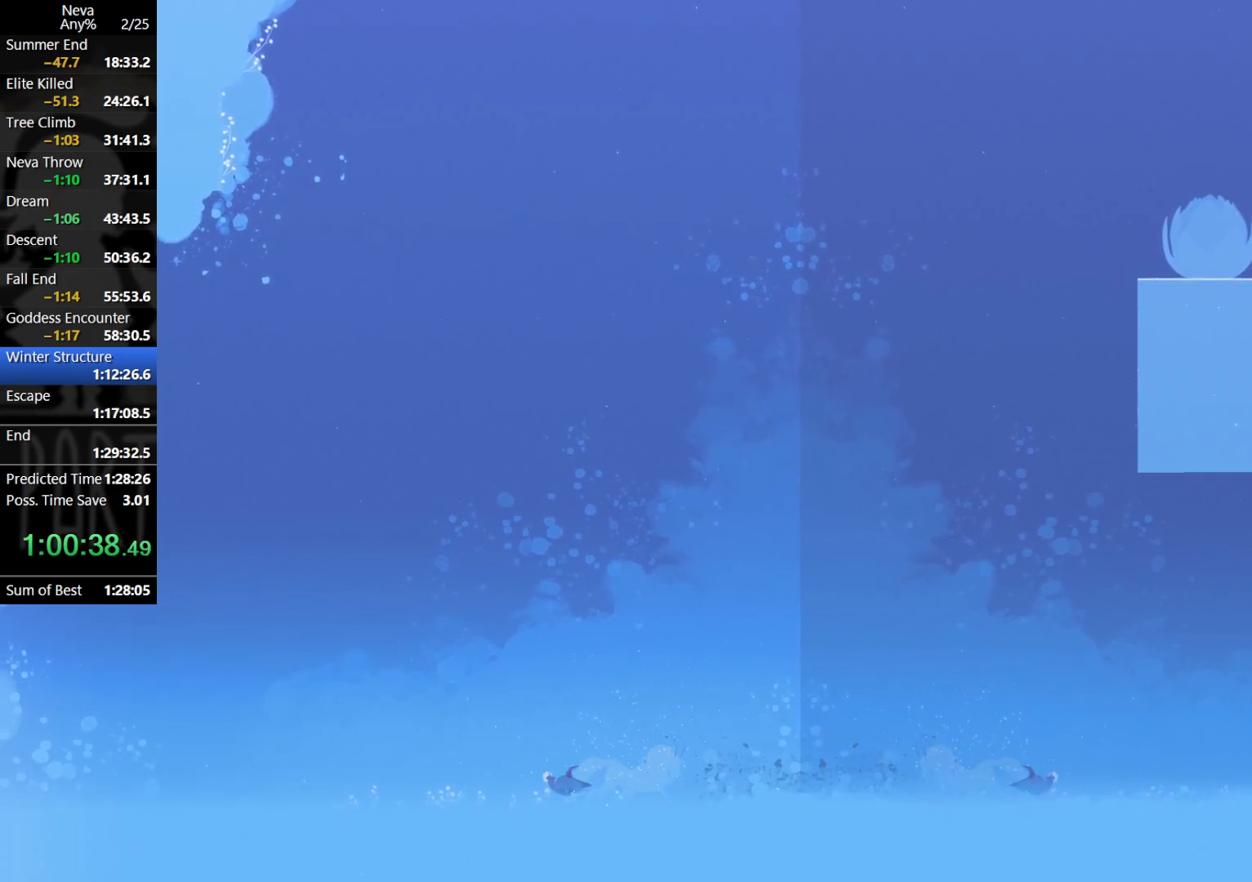
{"buttons": [], "left_stick": "center", "events": [[450, "left_stick", "center"]]}
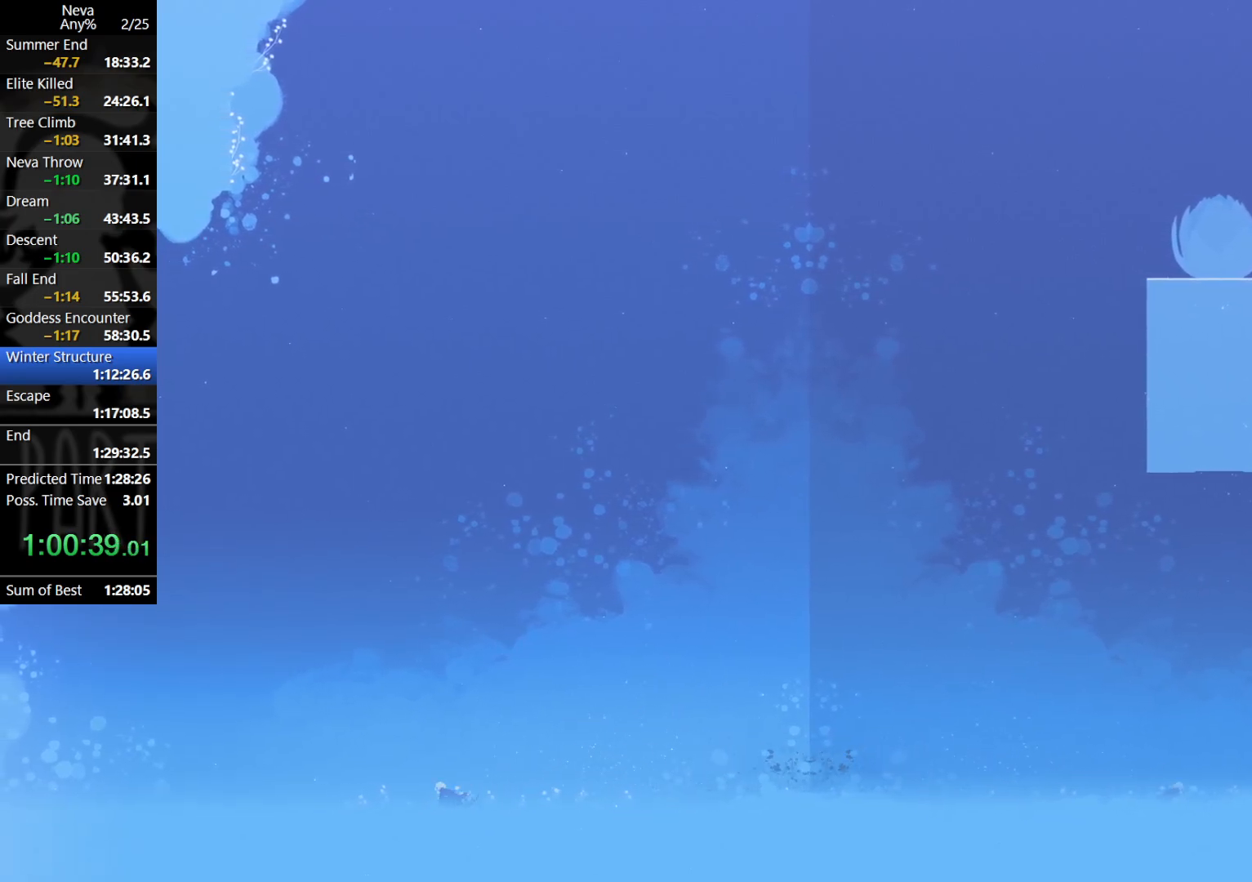
{"buttons": [], "left_stick": "center", "events": [[133, "left_stick", "right"], [283, "left_stick", "center"]]}